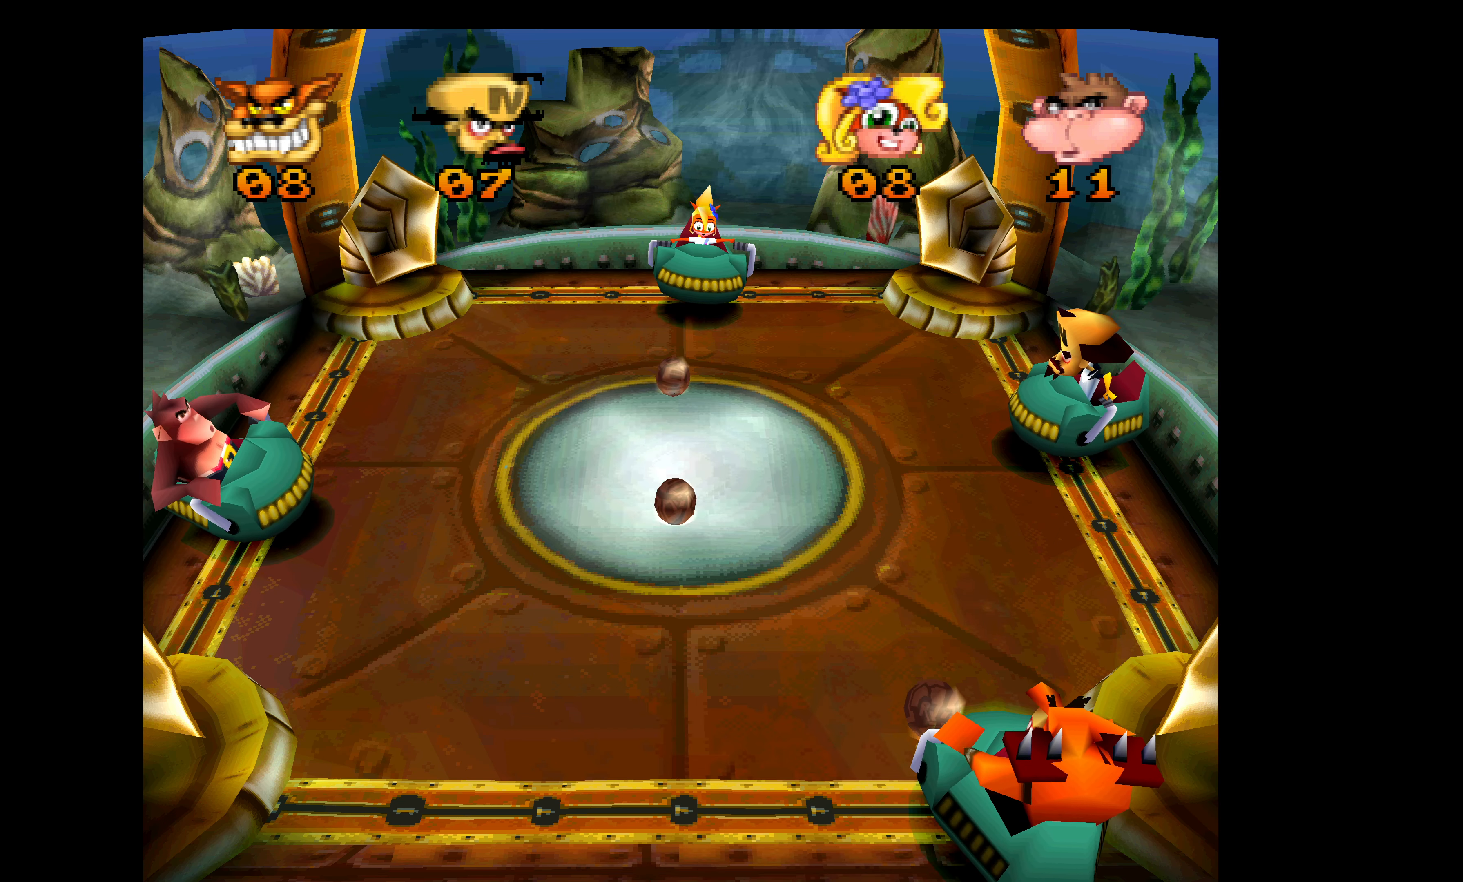
Gameplay with a controller (PlayStation layout); each line is a JSON object with the inputs held at the frame after it. "events" lists button and stick changes between this image and that frame as [ms after this image, input, new state], when the widget could be followed in between. Not read: right_stick.
{"buttons": ["DPAD_UP"], "left_stick": "center", "events": [[350, "DPAD_UP", "down"]]}
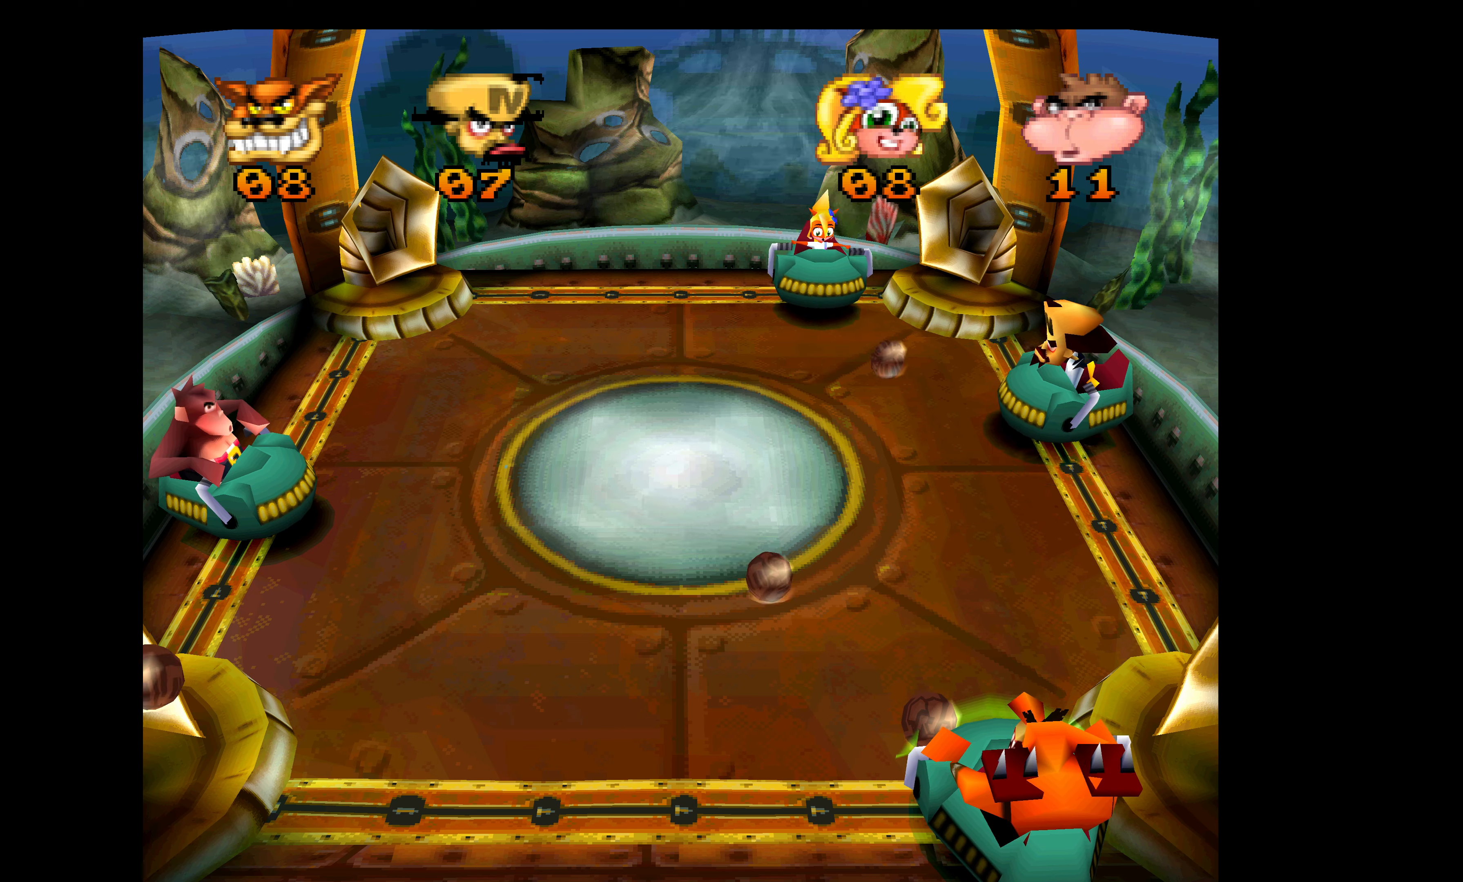
{"buttons": [], "left_stick": "center", "events": [[50, "SQUARE", "down"], [116, "DPAD_UP", "up"], [166, "SQUARE", "up"], [200, "SQUARE", "down"], [233, "DPAD_DOWN", "down"], [483, "DPAD_DOWN", "up"], [483, "SQUARE", "up"]]}
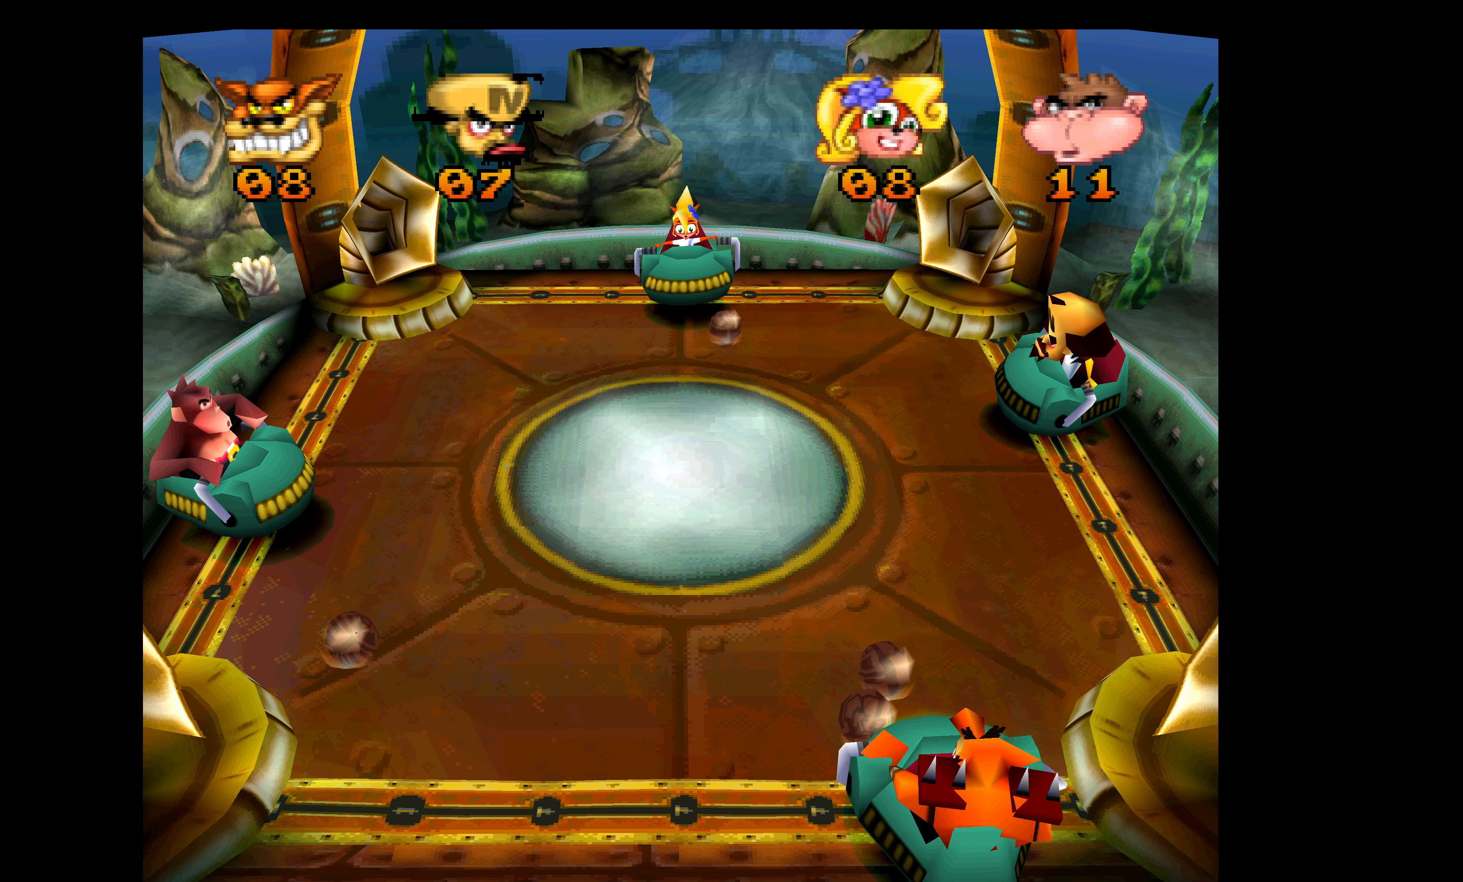
{"buttons": [], "left_stick": "center", "events": []}
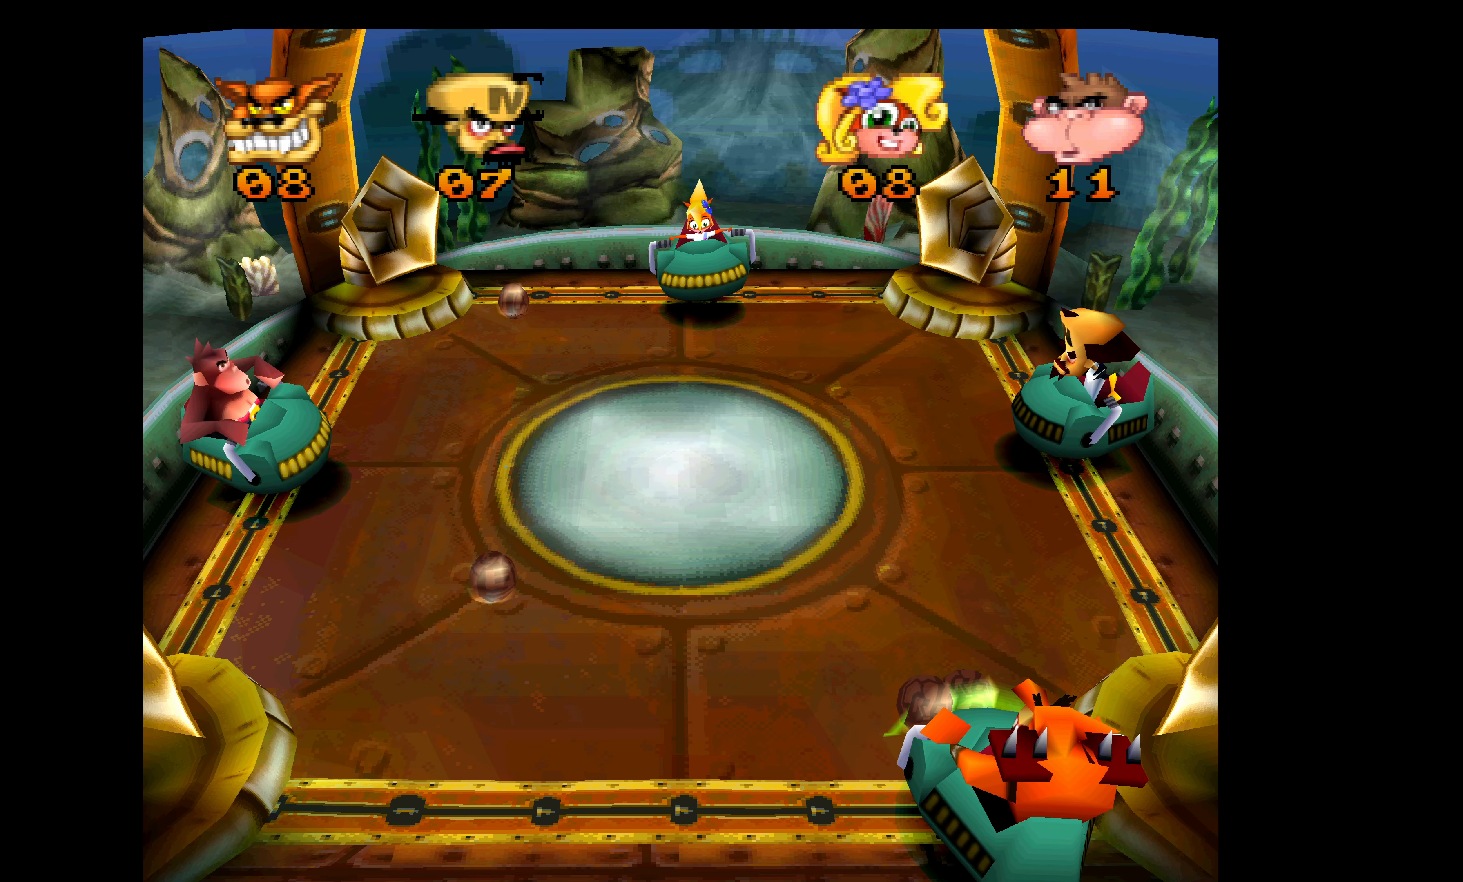
{"buttons": [], "left_stick": "center", "events": []}
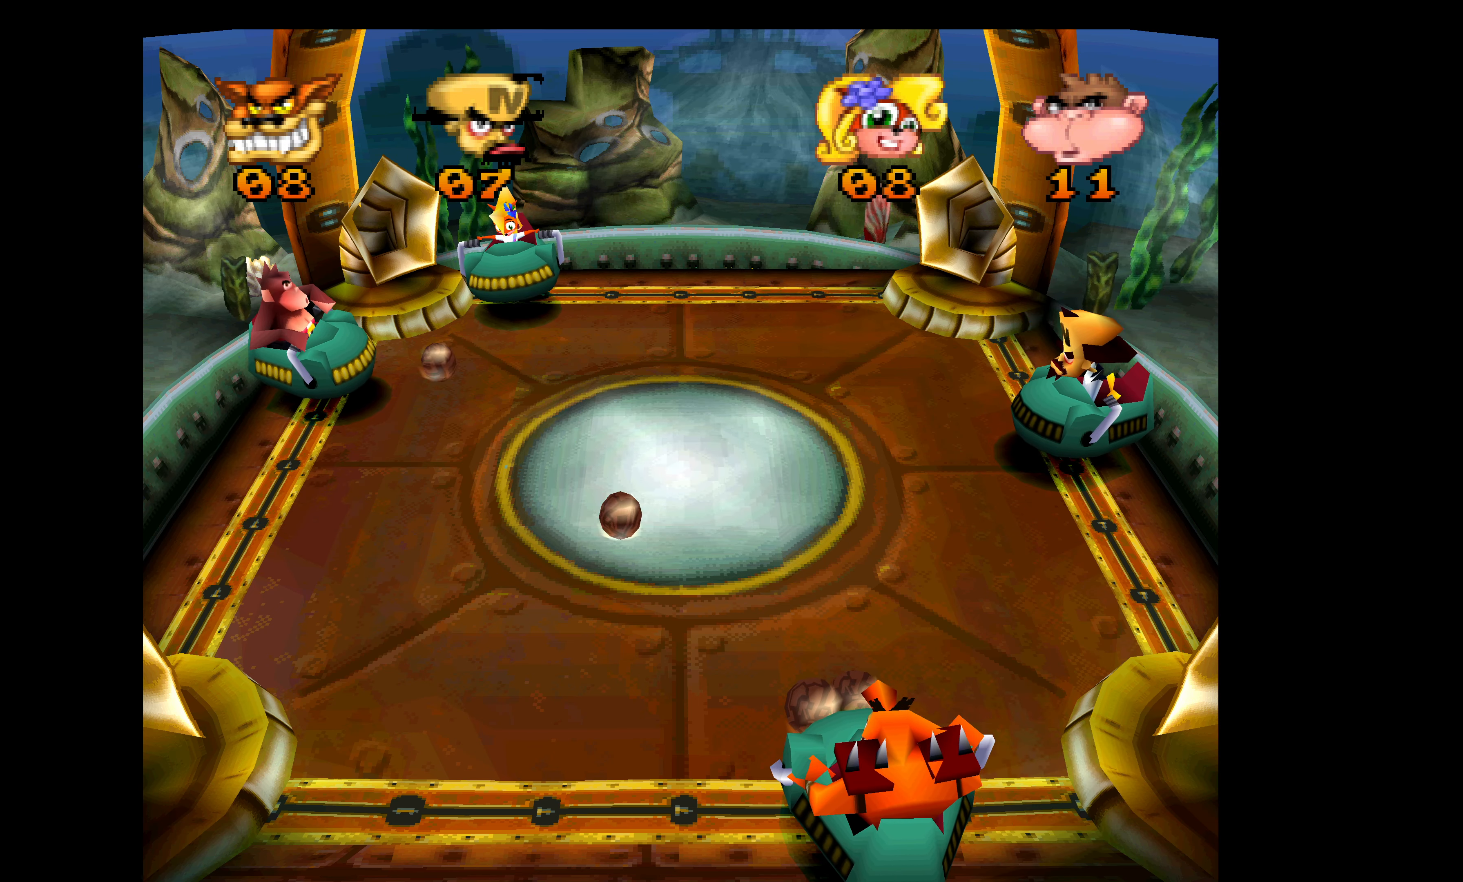
{"buttons": [], "left_stick": "center", "events": []}
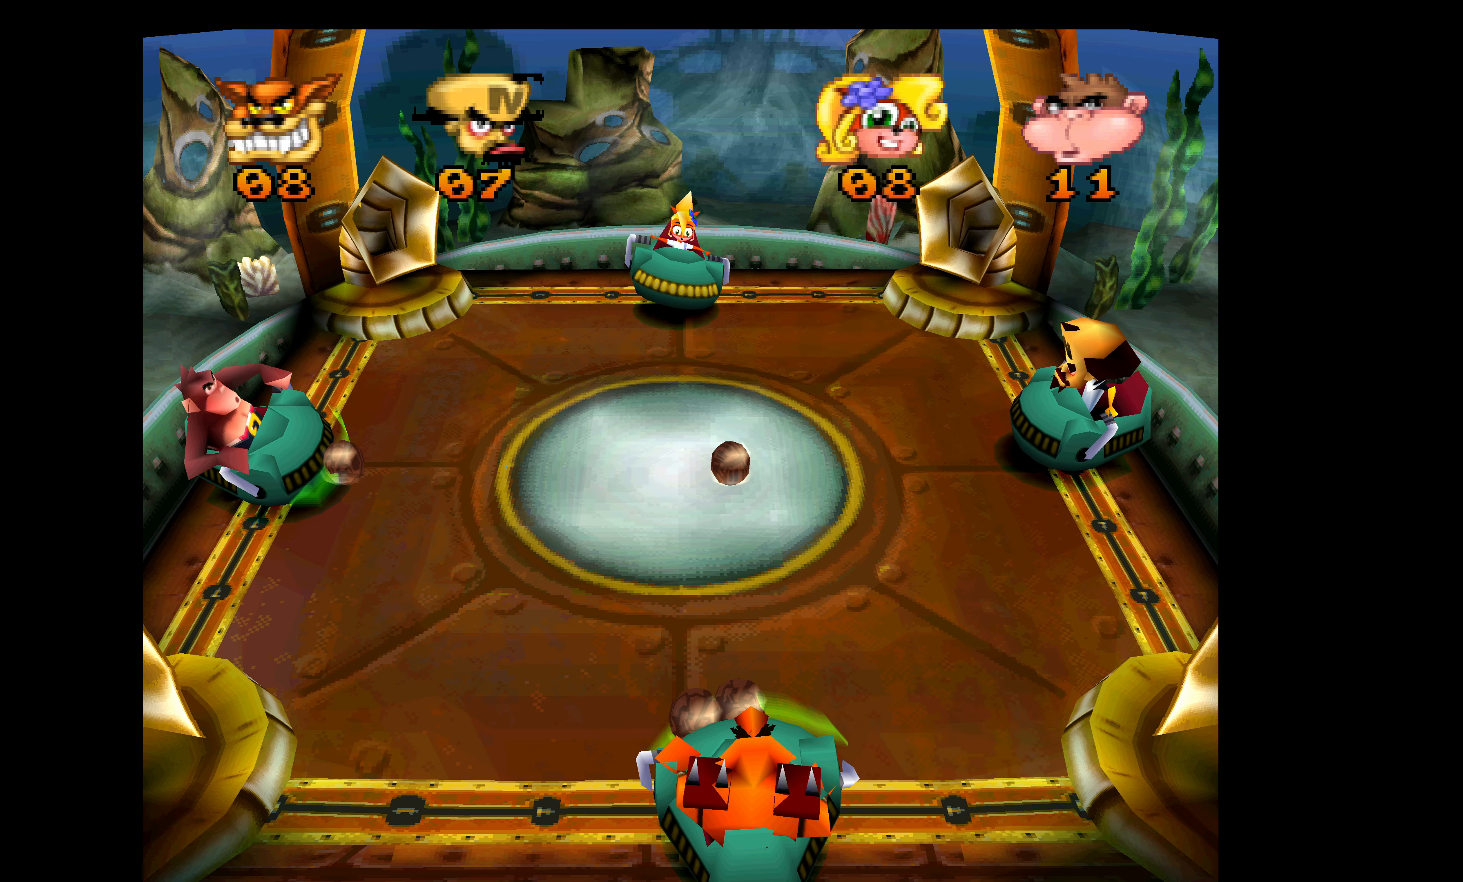
{"buttons": [], "left_stick": "center", "events": []}
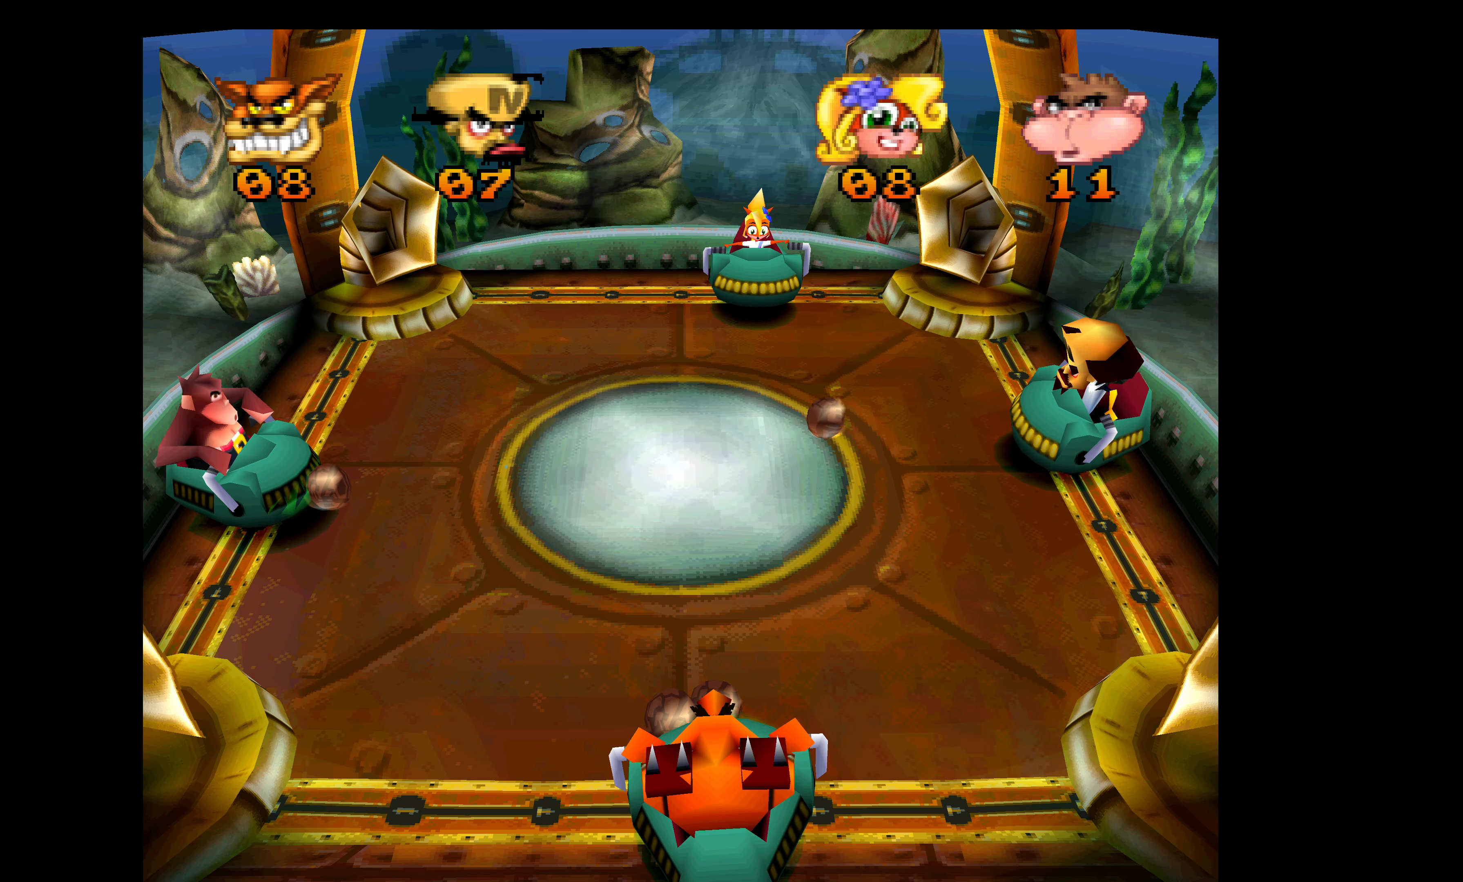
{"buttons": ["SQUARE", "DPAD_UP"], "left_stick": "center", "events": [[283, "DPAD_UP", "down"], [483, "SQUARE", "down"]]}
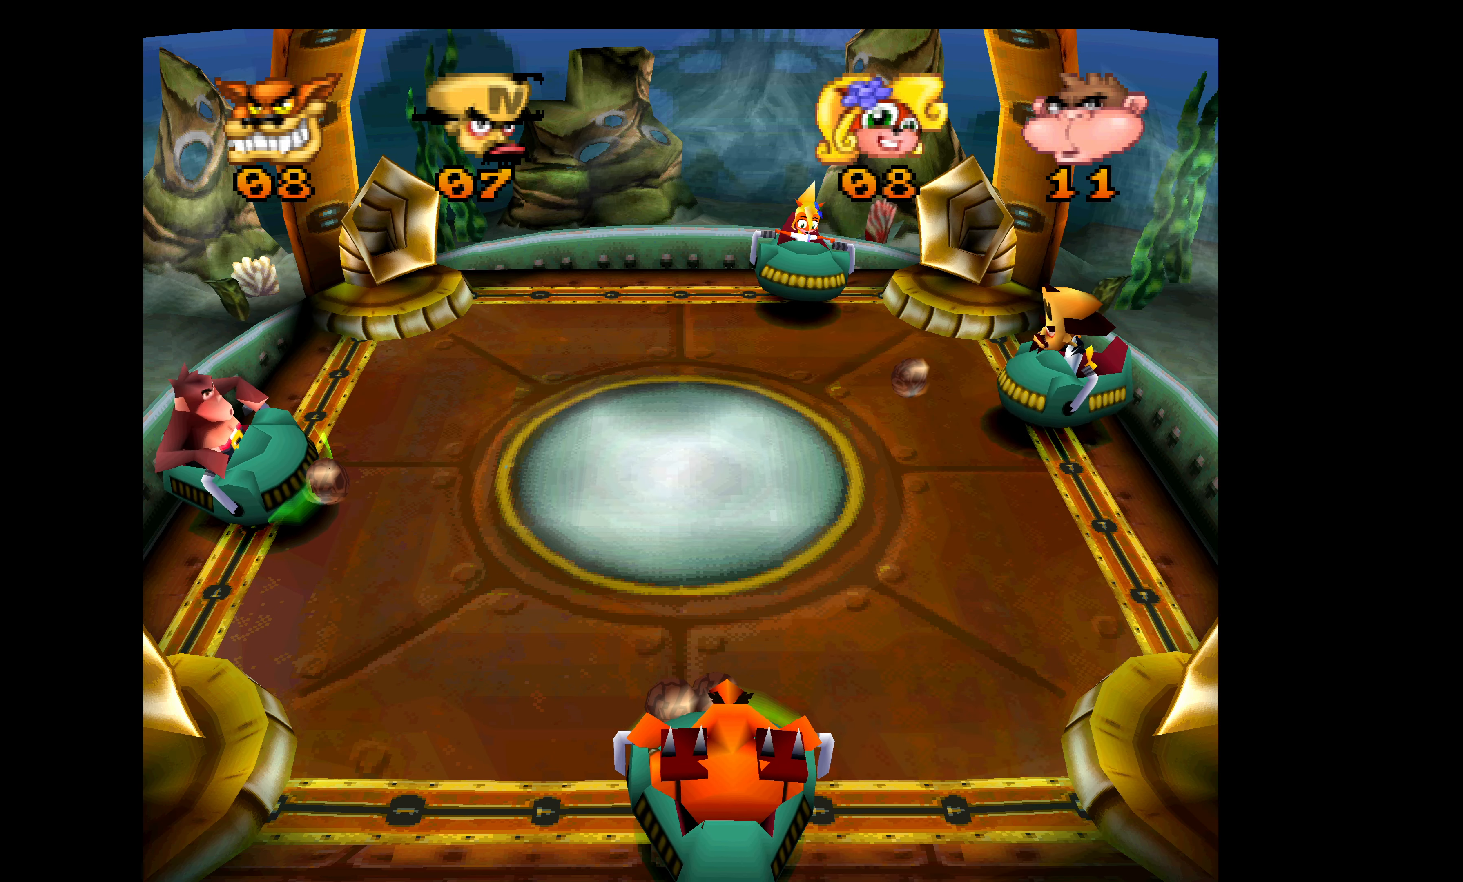
{"buttons": ["SQUARE", "DPAD_DOWN"], "left_stick": "center", "events": [[83, "SQUARE", "up"], [150, "SQUARE", "down"], [166, "DPAD_UP", "up"], [233, "DPAD_DOWN", "down"], [233, "SQUARE", "up"], [266, "SQUARE", "down"], [416, "SQUARE", "up"], [483, "SQUARE", "down"]]}
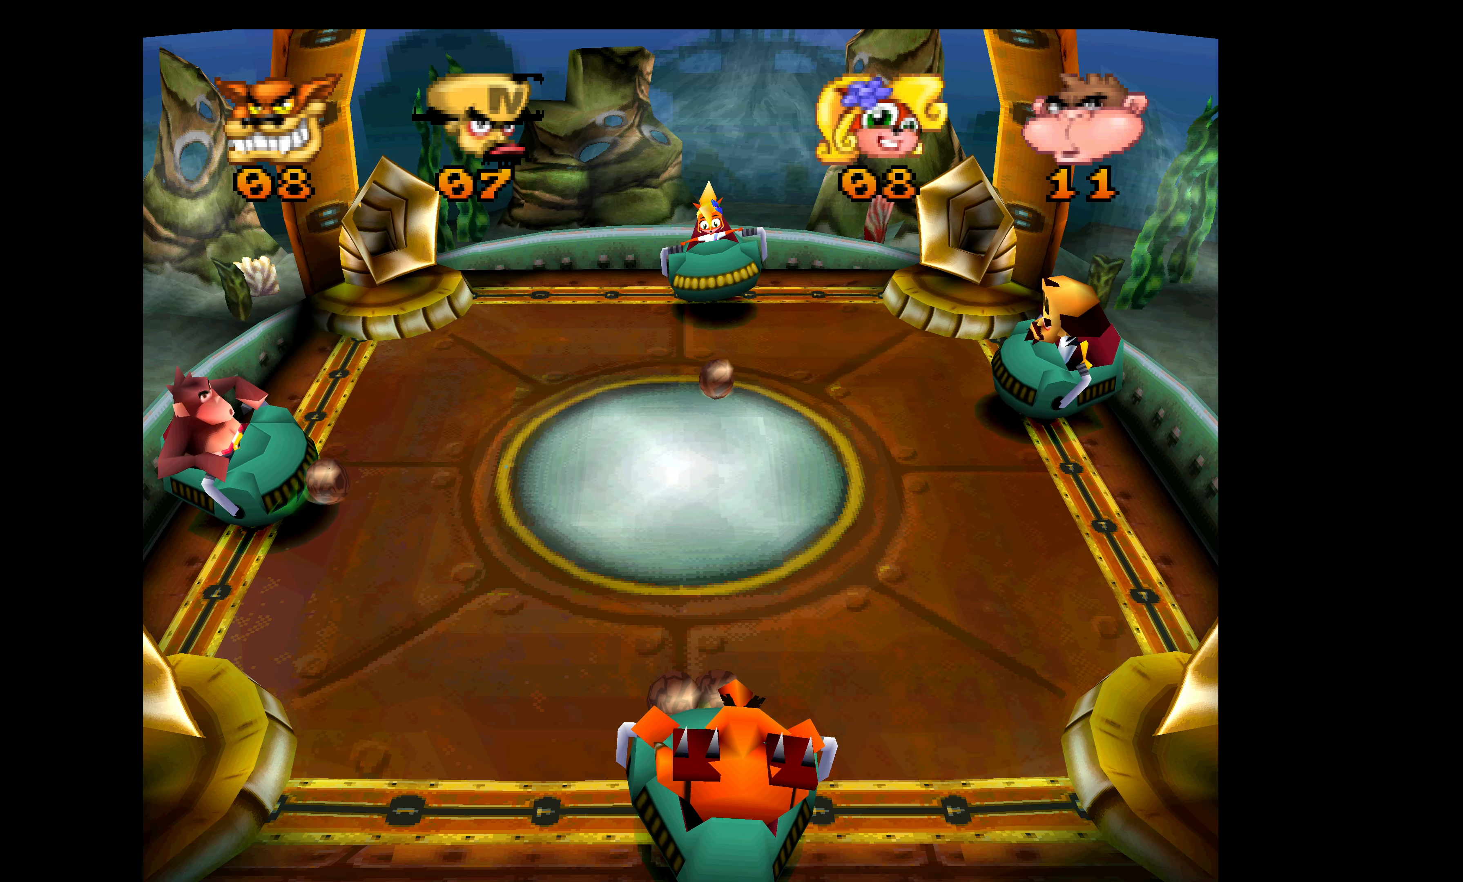
{"buttons": [], "left_stick": "center", "events": [[116, "DPAD_DOWN", "up"], [116, "SQUARE", "up"]]}
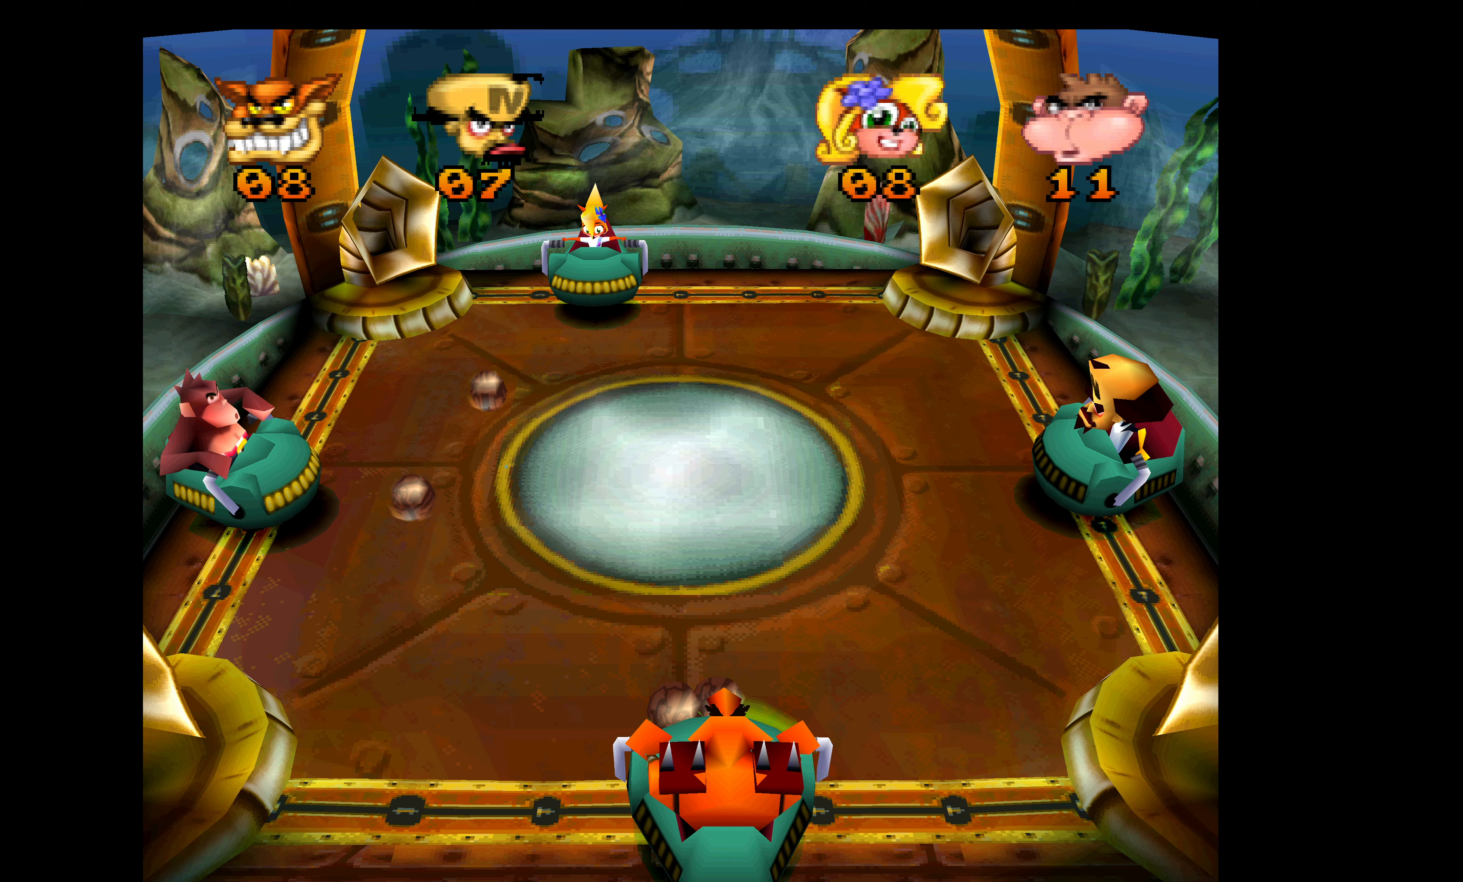
{"buttons": [], "left_stick": "center", "events": []}
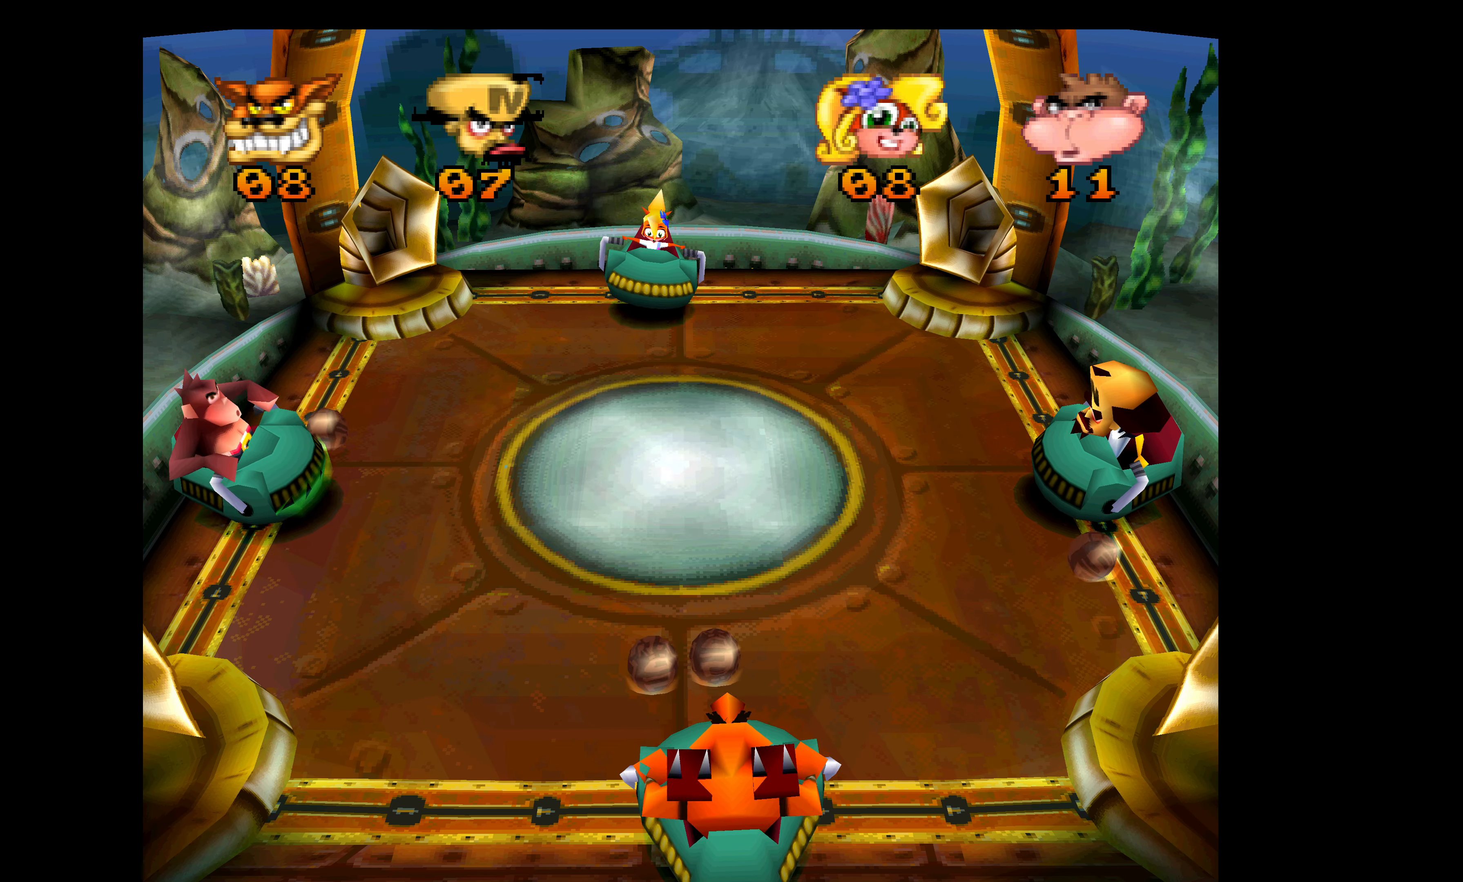
{"buttons": [], "left_stick": "center", "events": [[50, "SQUARE", "down"], [233, "SQUARE", "up"]]}
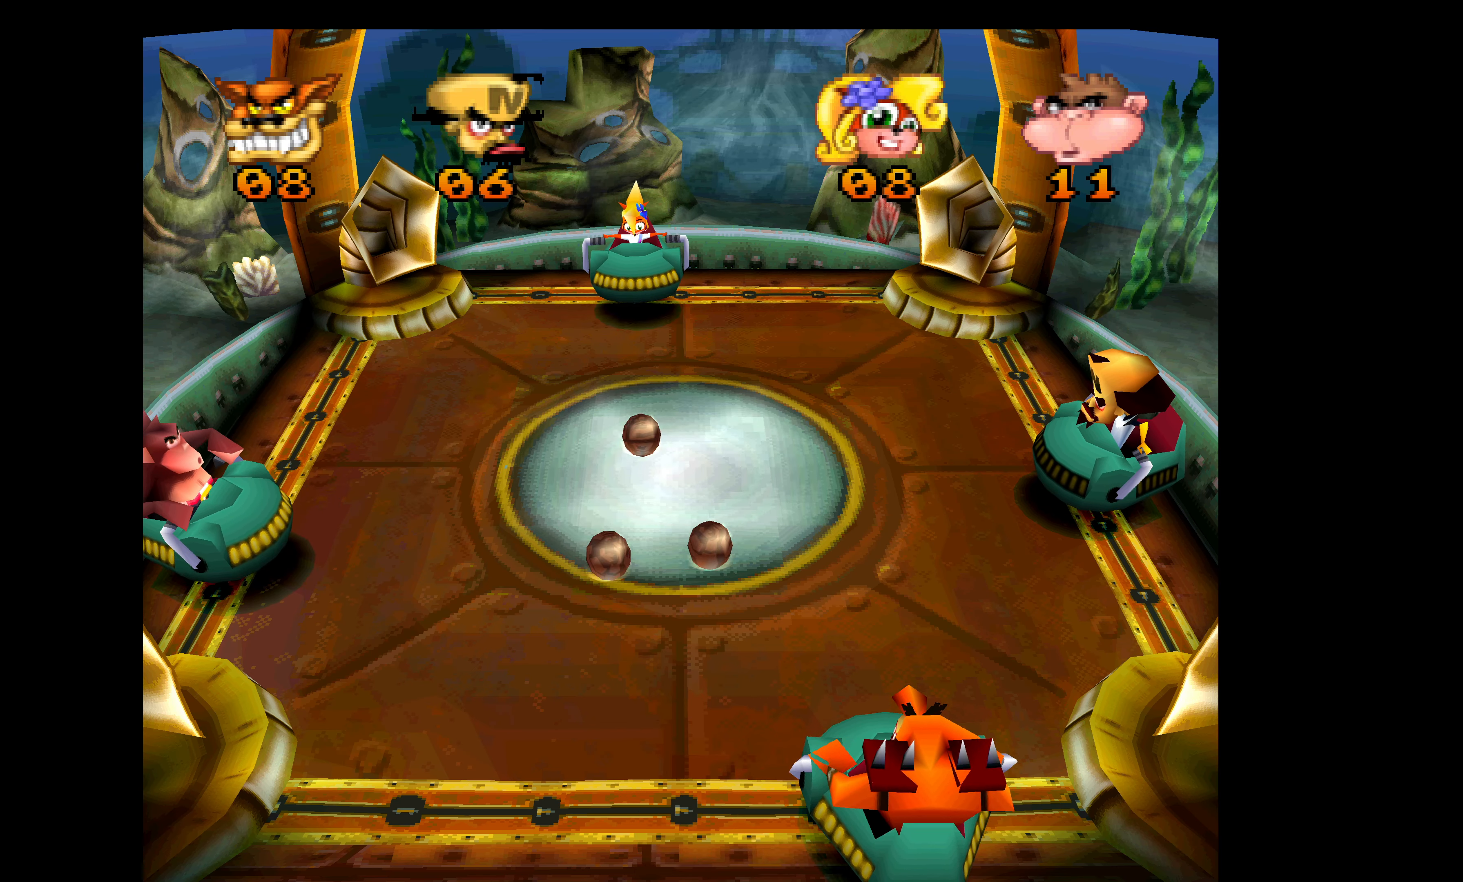
{"buttons": [], "left_stick": "center", "events": []}
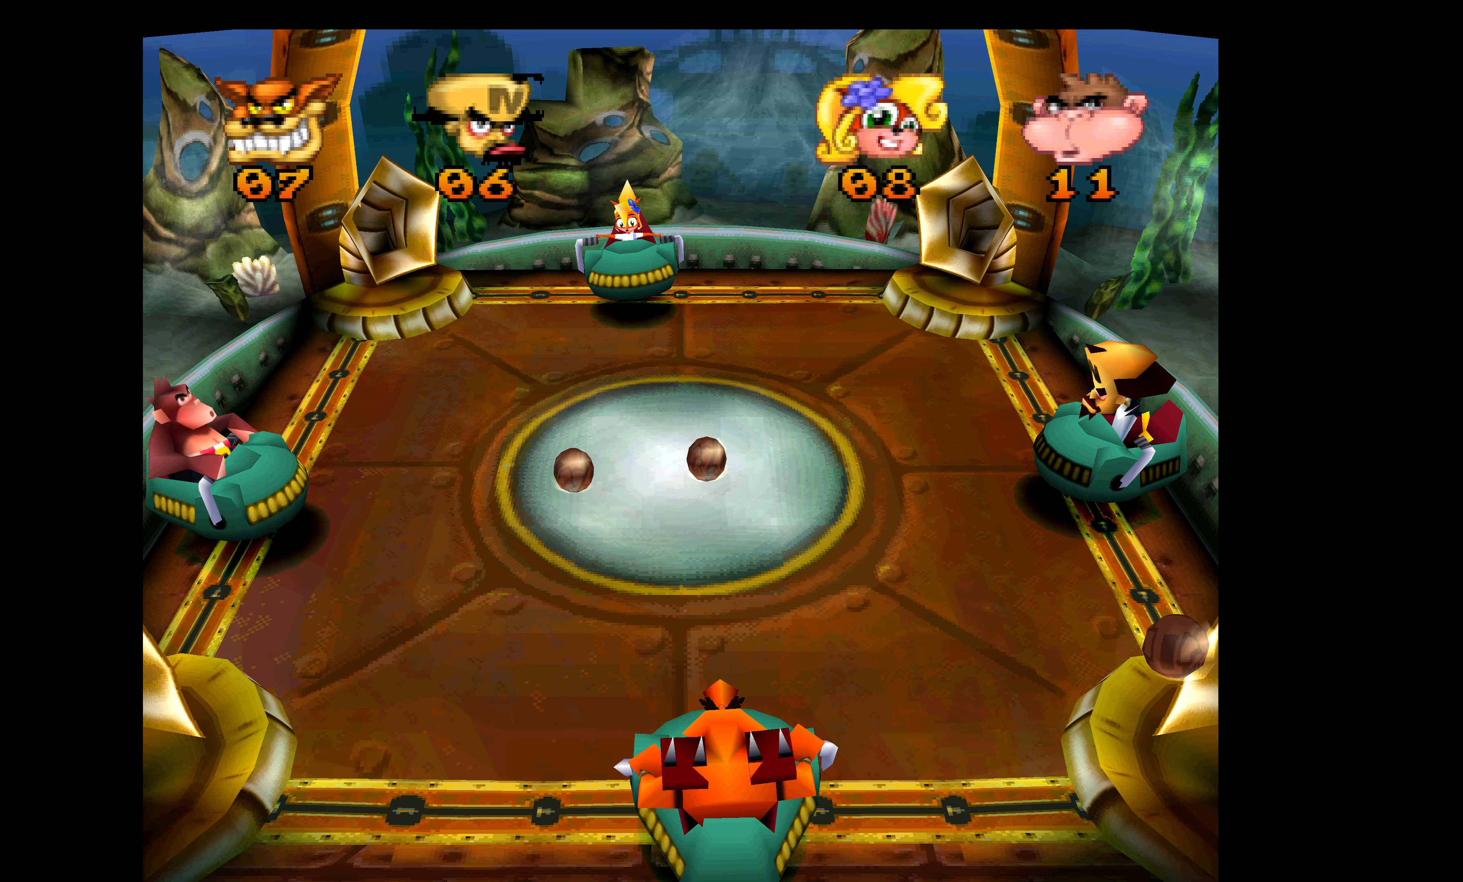
{"buttons": [], "left_stick": "center", "events": []}
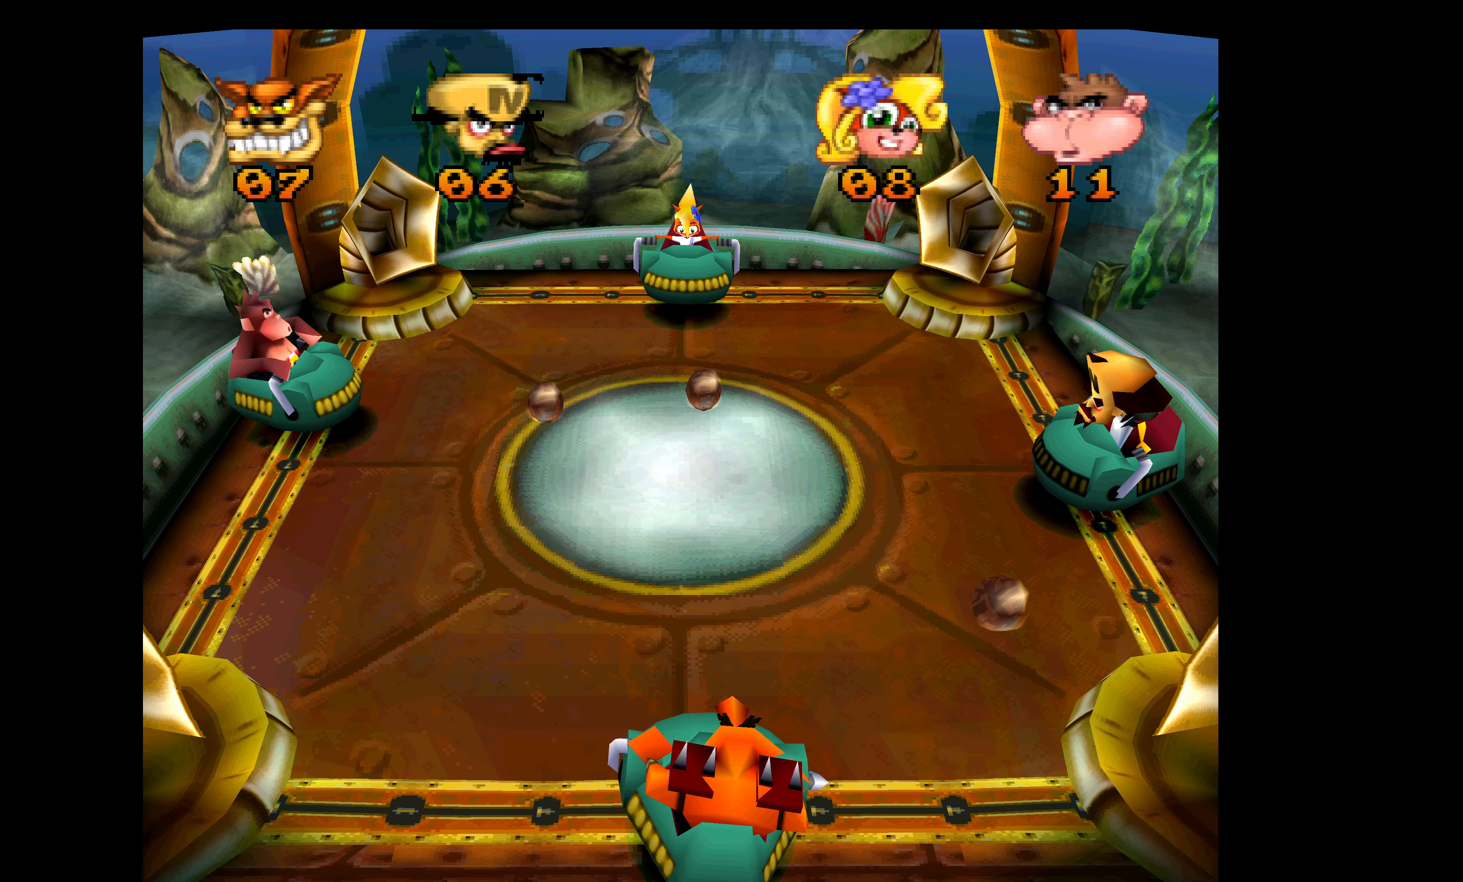
{"buttons": [], "left_stick": "center", "events": []}
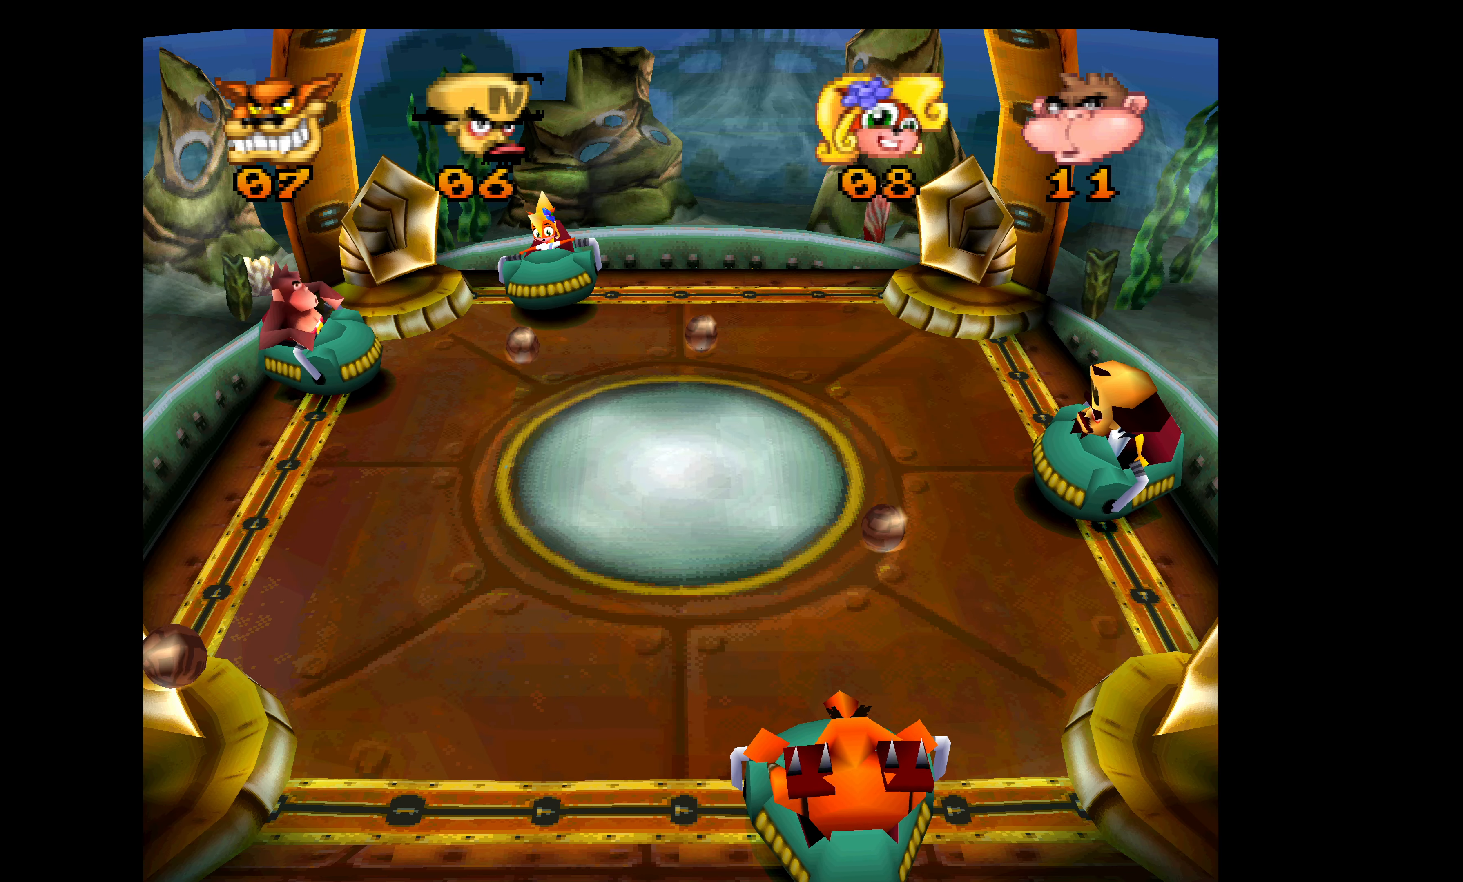
{"buttons": [], "left_stick": "center", "events": [[183, "DPAD_UP", "down"], [417, "DPAD_UP", "up"]]}
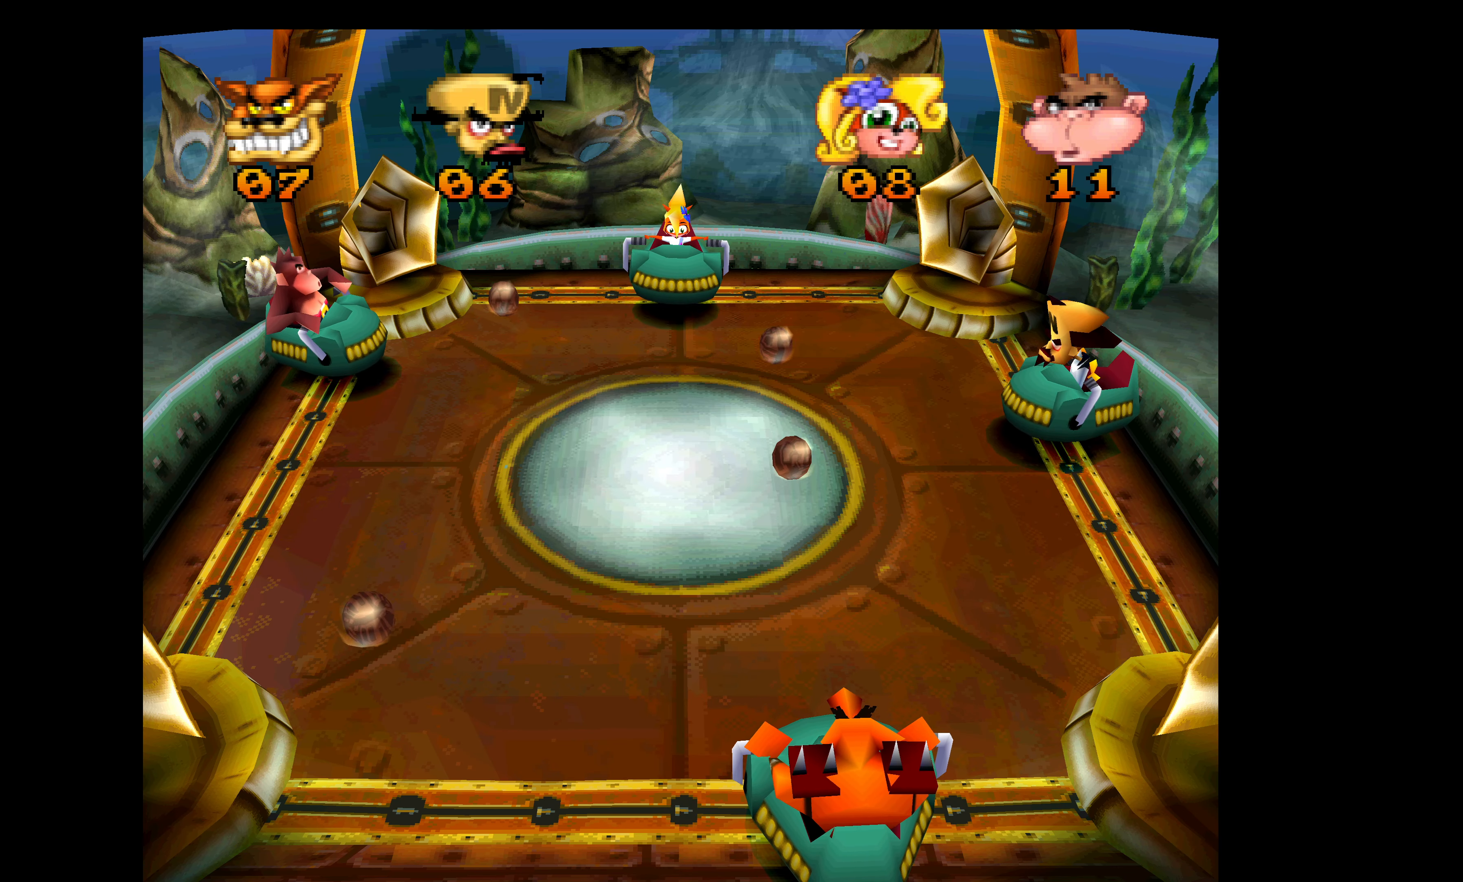
{"buttons": ["DPAD_DOWN"], "left_stick": "center", "events": [[250, "DPAD_DOWN", "down"]]}
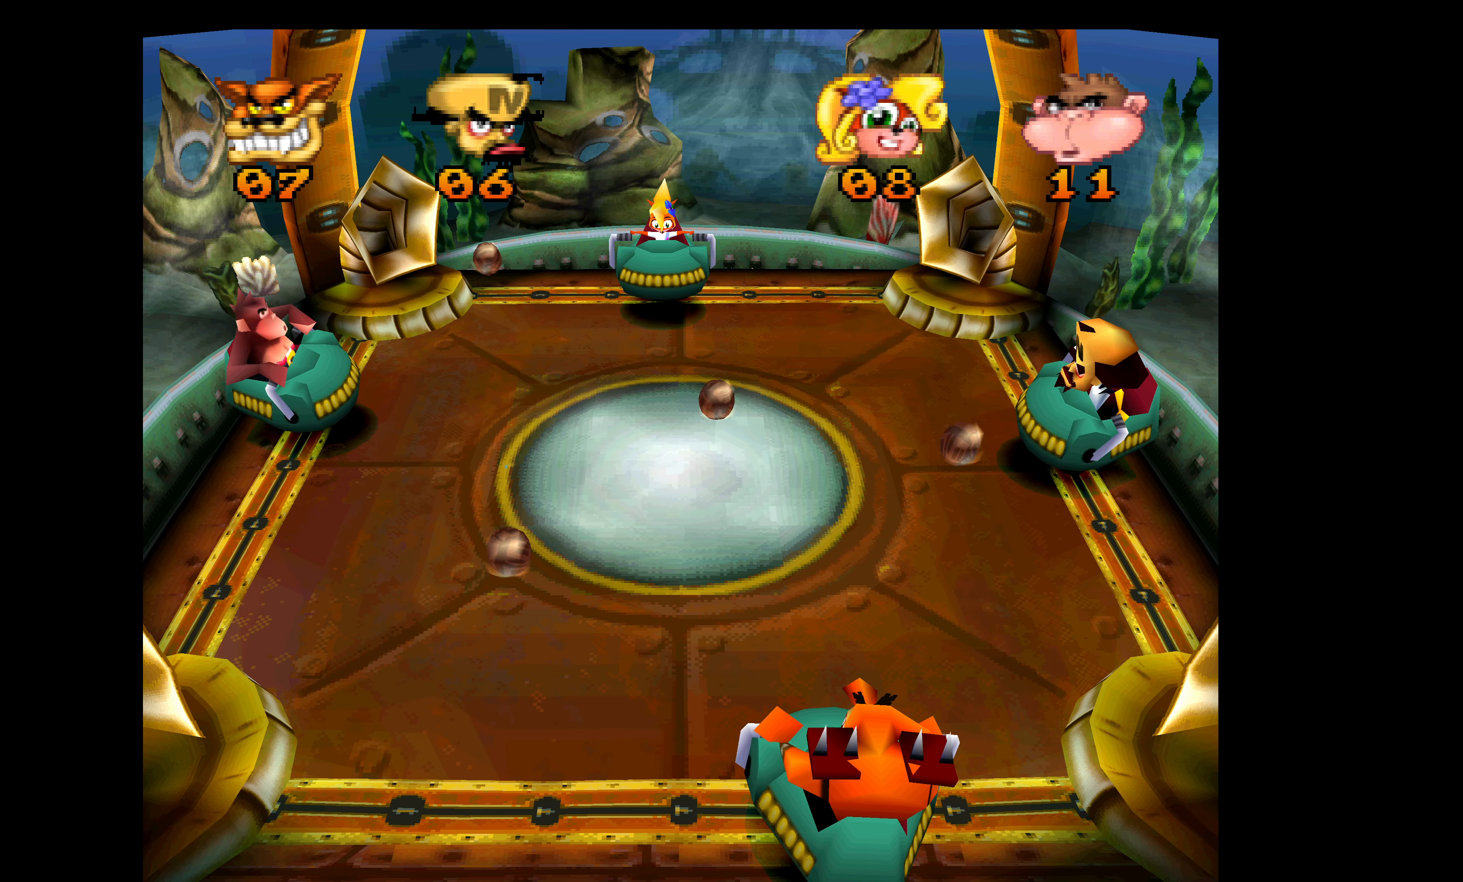
{"buttons": ["CROSS", "DPAD_UP"], "left_stick": "center", "events": [[67, "SQUARE", "down"], [83, "CROSS", "down"], [100, "SQUARE", "up"], [117, "DPAD_DOWN", "up"], [333, "DPAD_UP", "down"]]}
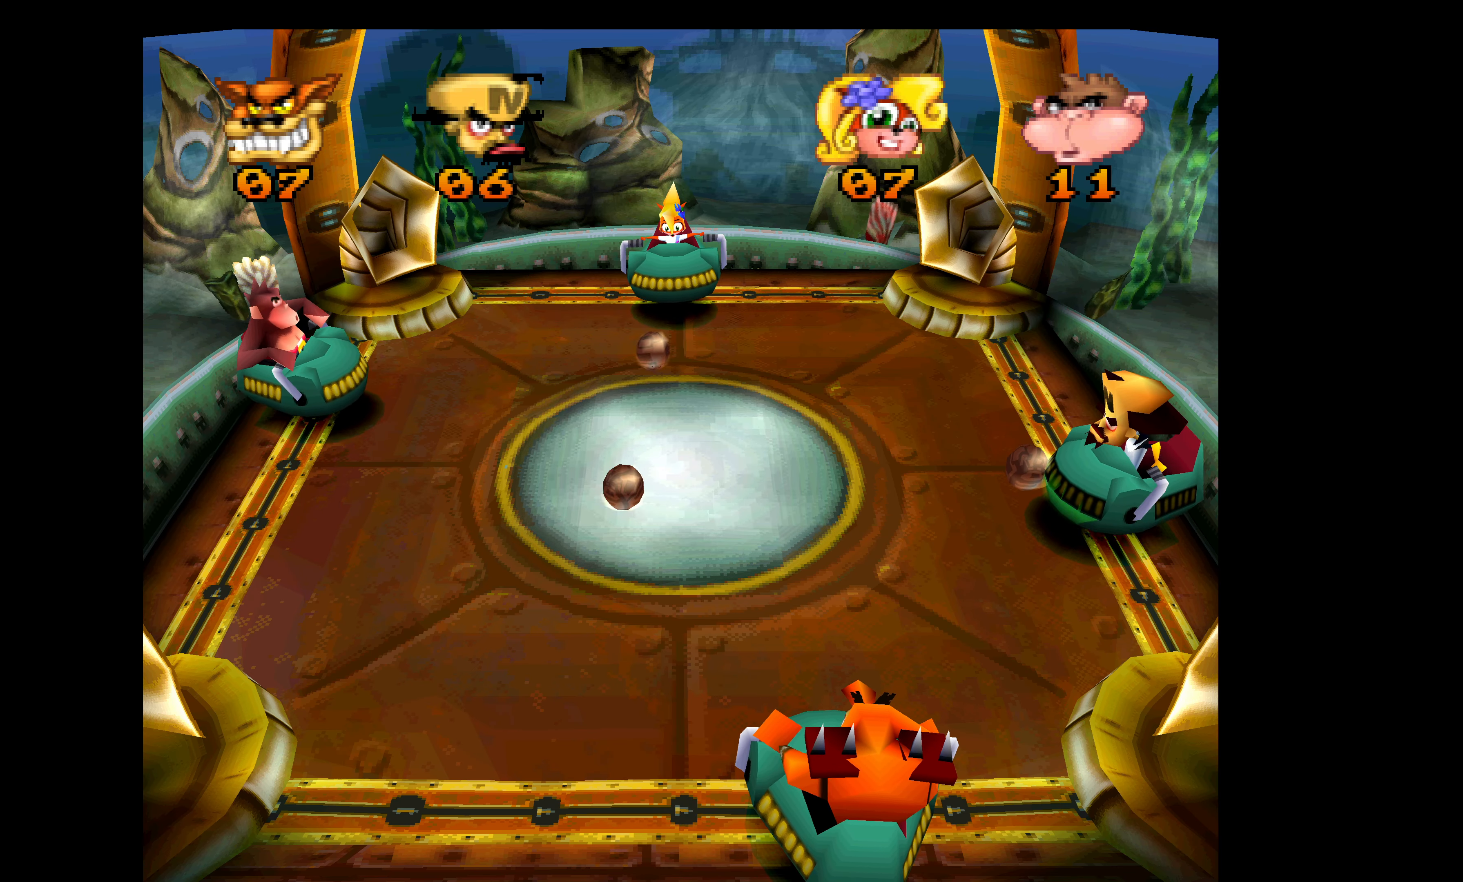
{"buttons": [], "left_stick": "center", "events": [[200, "DPAD_UP", "up"], [300, "CROSS", "up"]]}
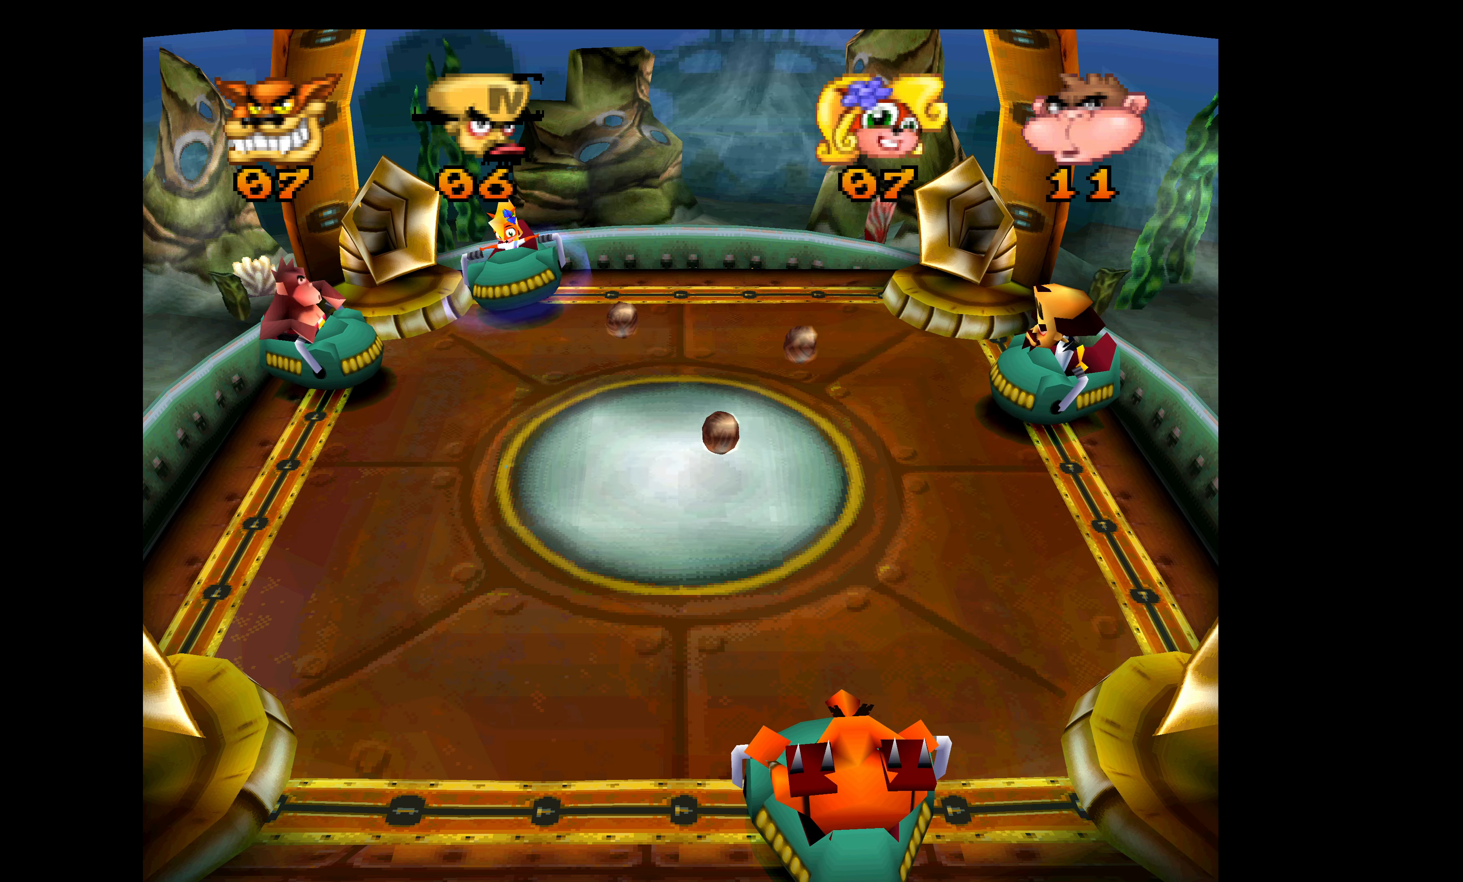
{"buttons": ["CROSS"], "left_stick": "center", "events": [[50, "DPAD_DOWN", "down"], [167, "DPAD_DOWN", "up"], [417, "CROSS", "down"]]}
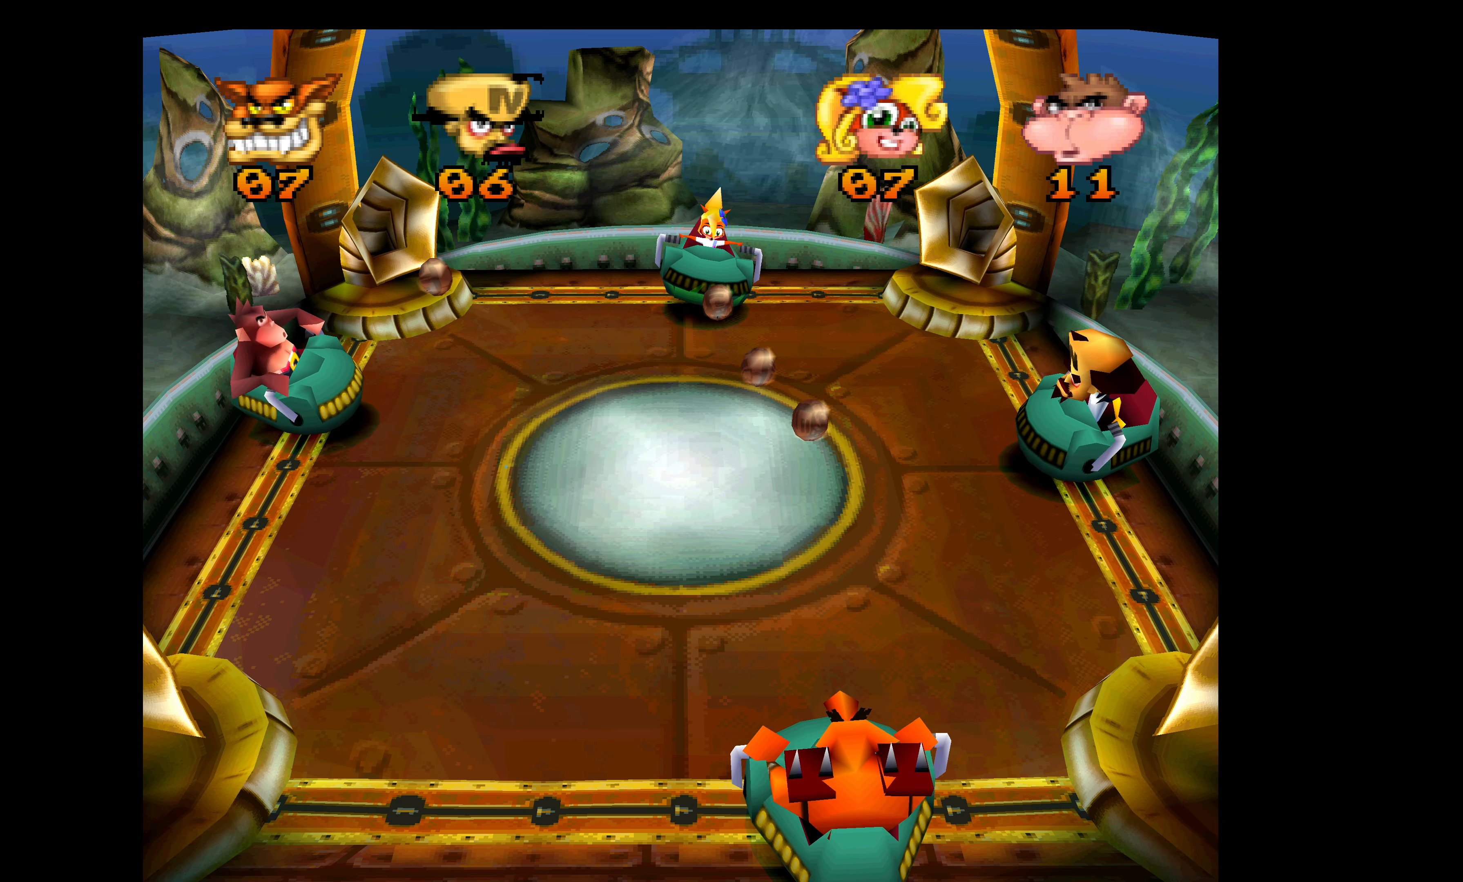
{"buttons": ["CROSS", "DPAD_DOWN"], "left_stick": "center", "events": [[234, "DPAD_DOWN", "down"]]}
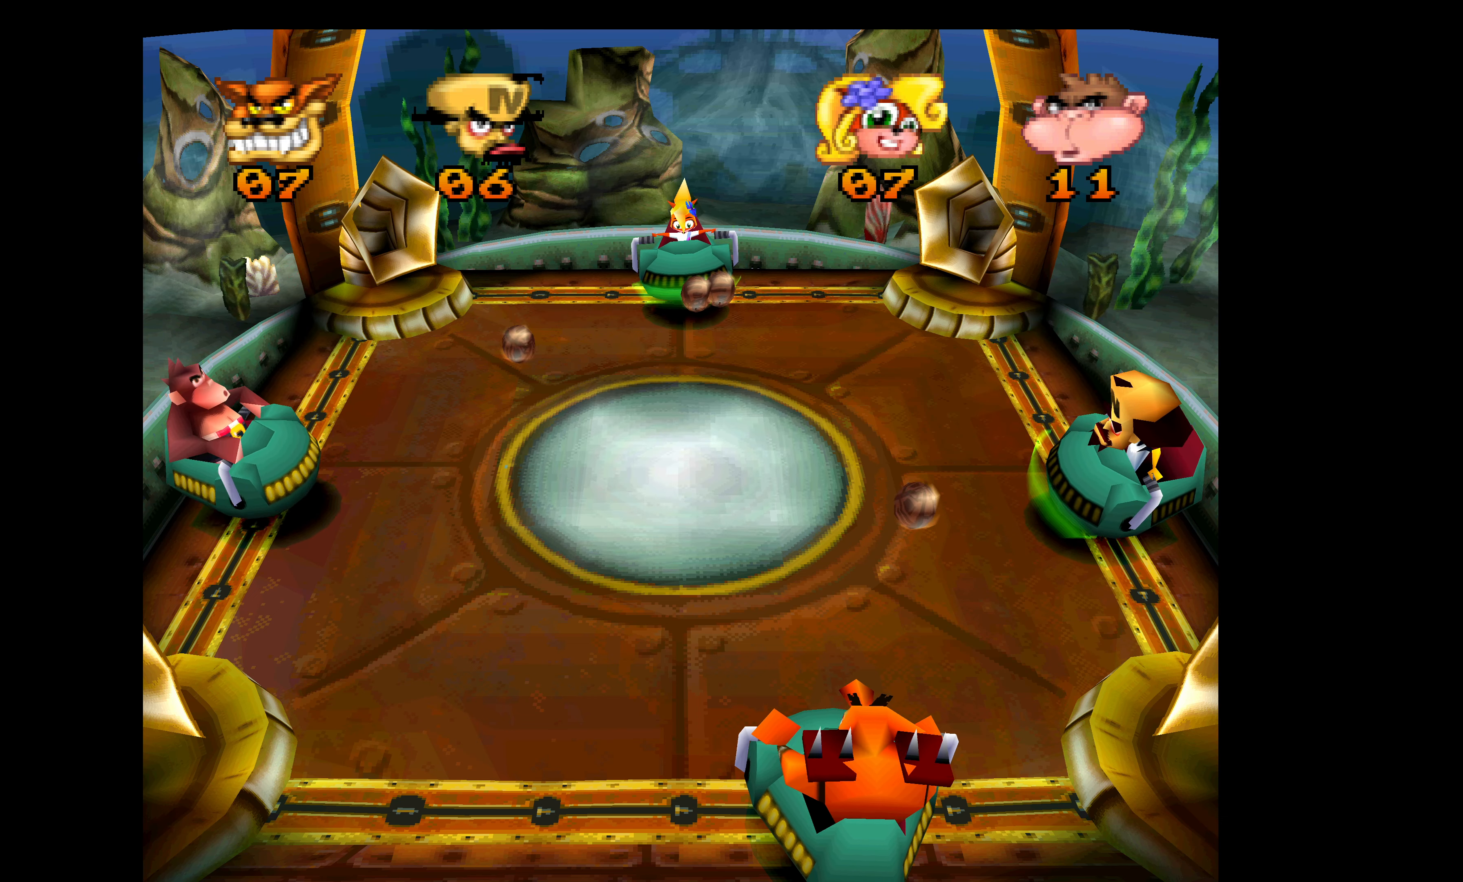
{"buttons": ["CROSS"], "left_stick": "center", "events": [[150, "DPAD_DOWN", "up"]]}
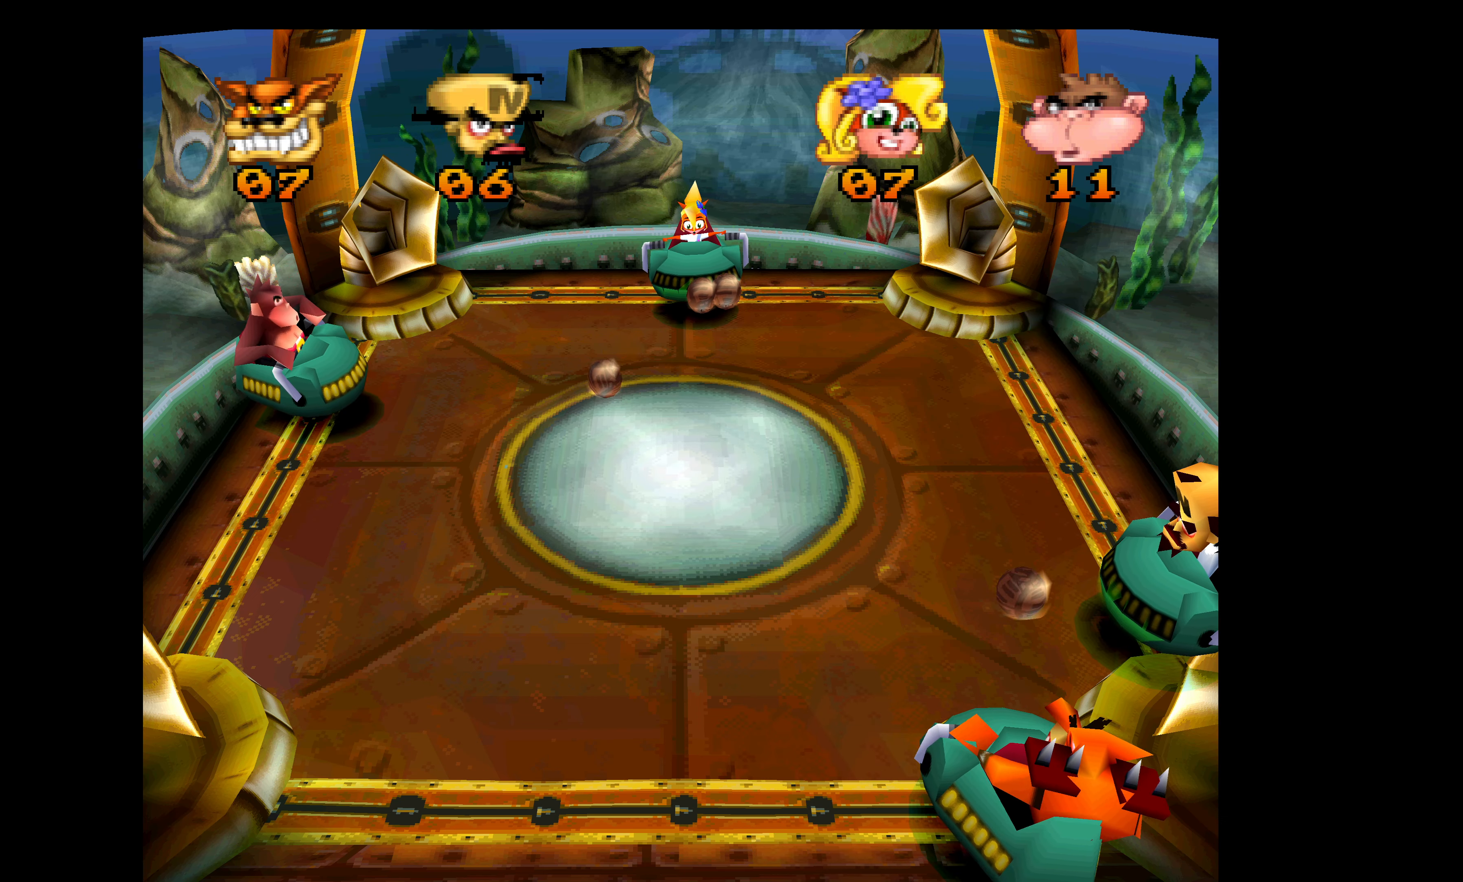
{"buttons": ["CROSS", "DPAD_UP"], "left_stick": "center", "events": [[350, "DPAD_UP", "down"]]}
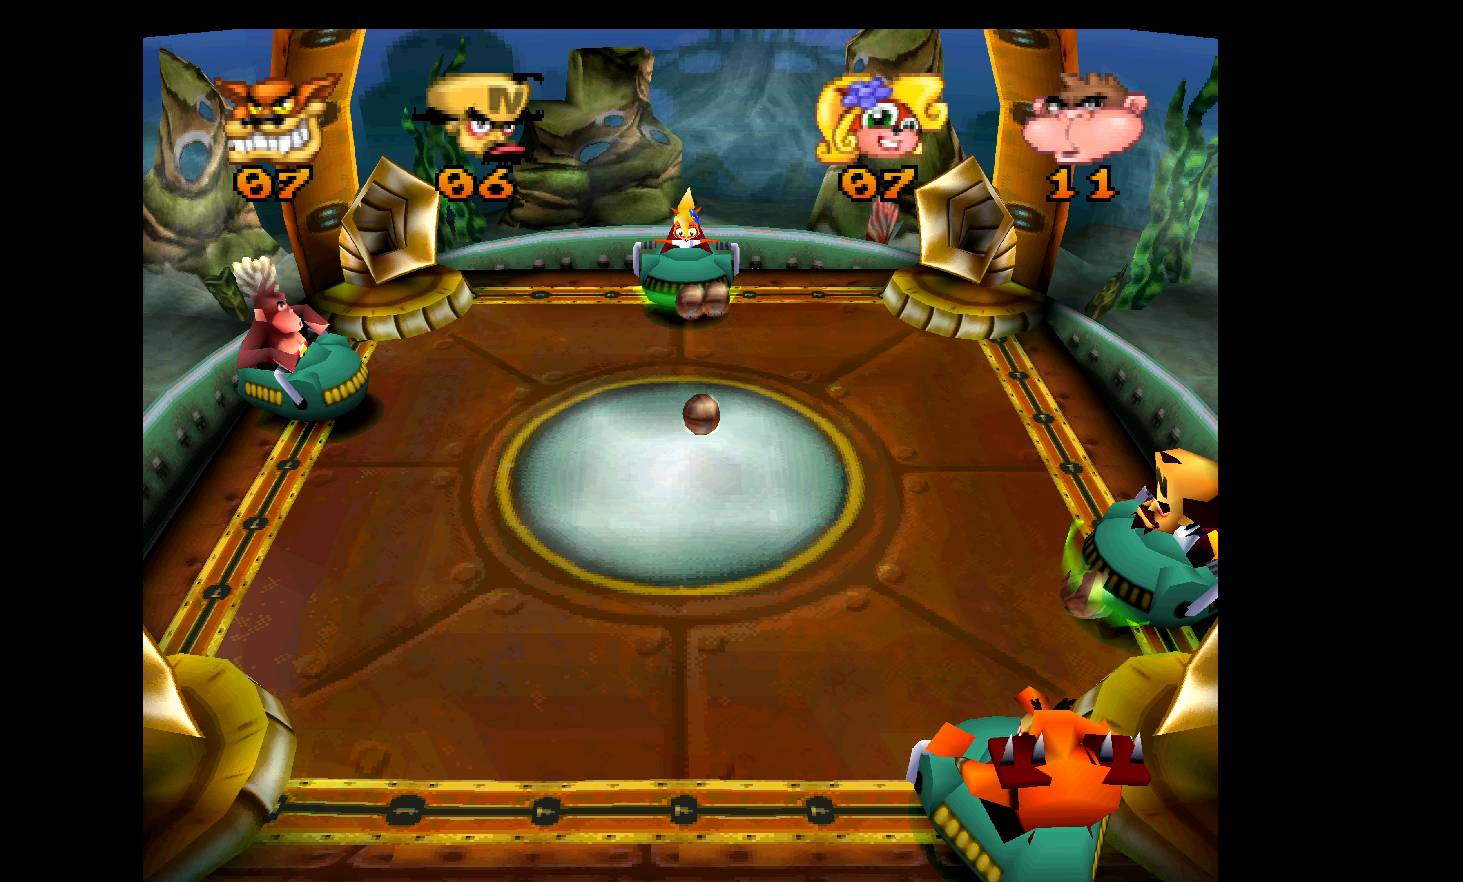
{"buttons": ["CROSS", "DPAD_DOWN"], "left_stick": "center", "events": [[350, "DPAD_UP", "up"], [467, "DPAD_DOWN", "down"]]}
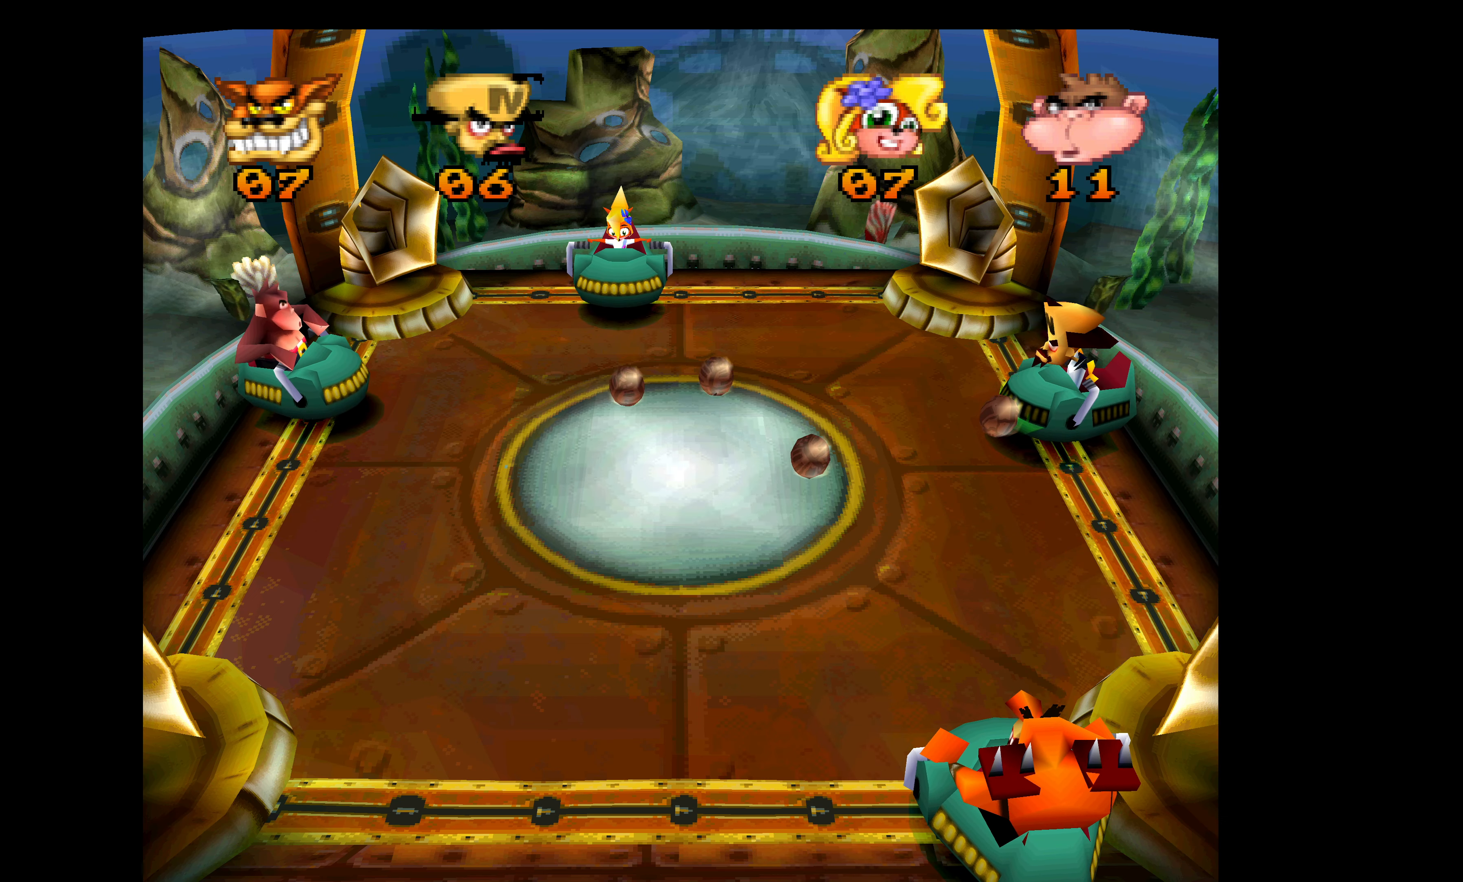
{"buttons": ["CROSS"], "left_stick": "center", "events": [[384, "DPAD_DOWN", "up"]]}
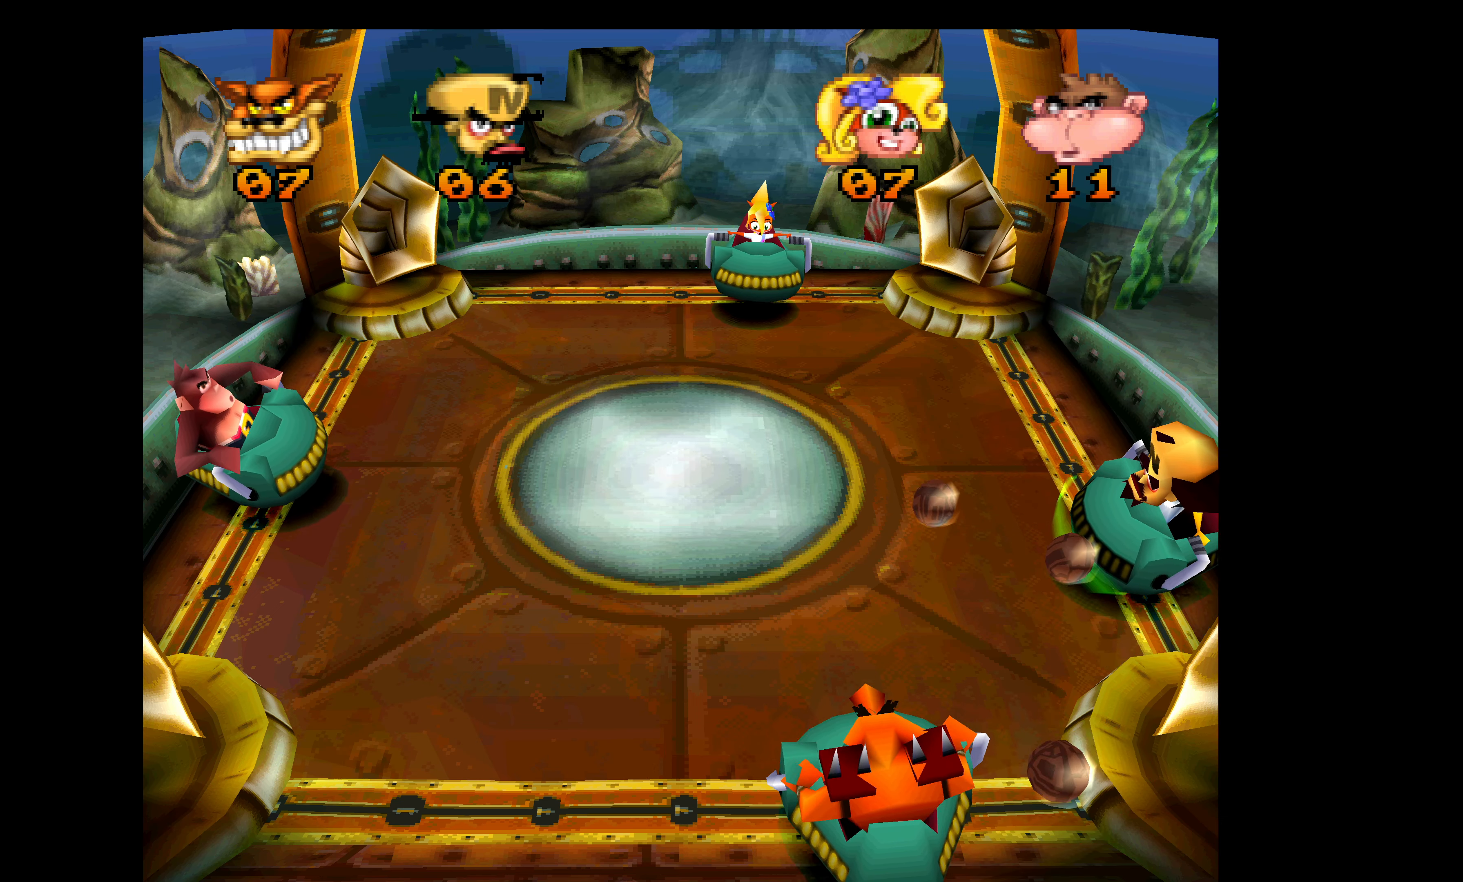
{"buttons": ["CROSS"], "left_stick": "center", "events": []}
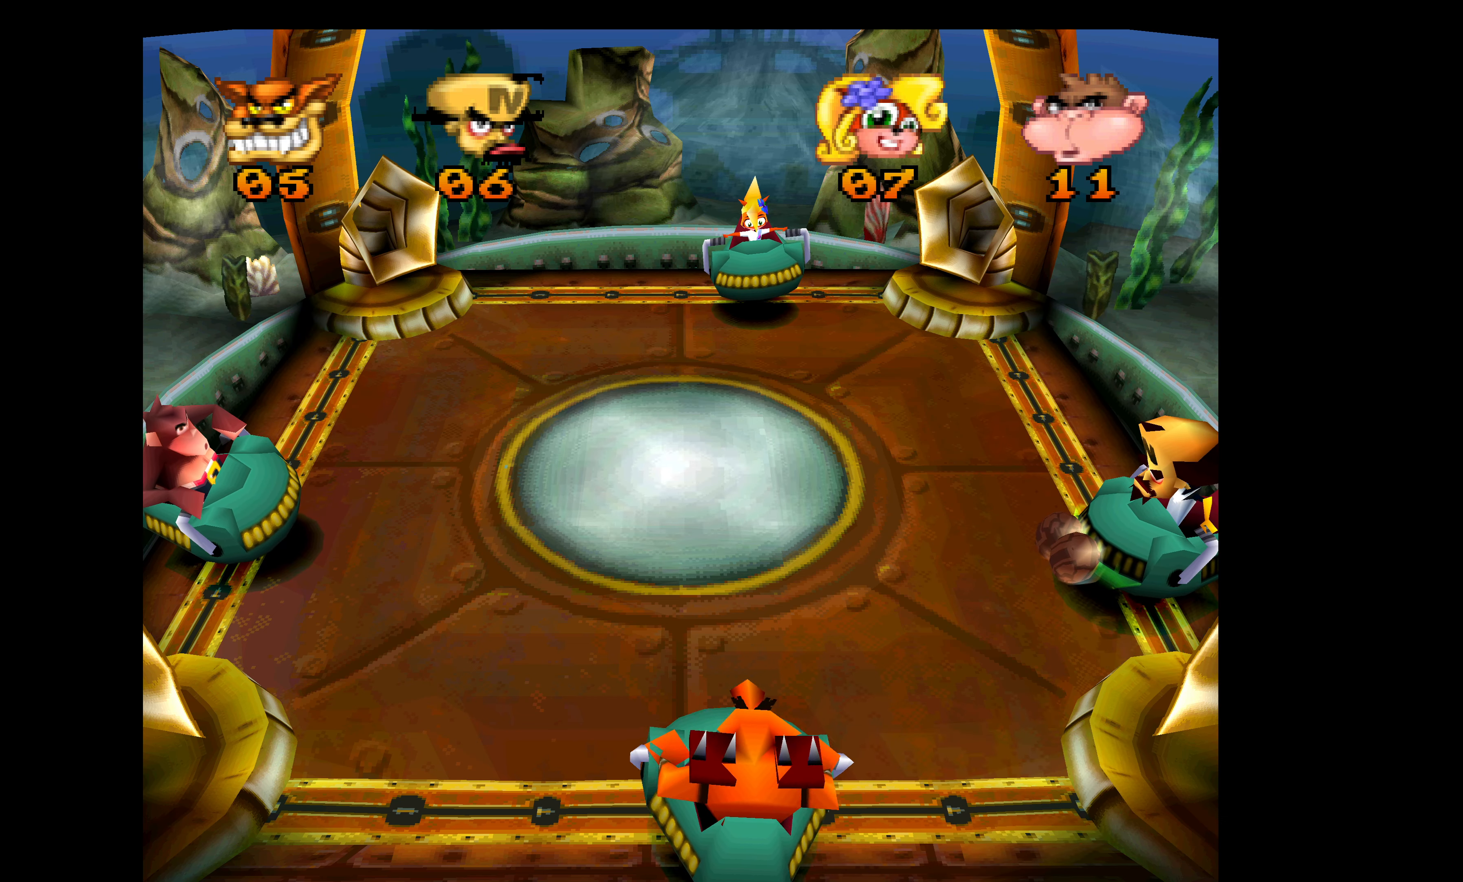
{"buttons": ["CROSS", "DPAD_UP"], "left_stick": "center", "events": [[34, "DPAD_UP", "down"]]}
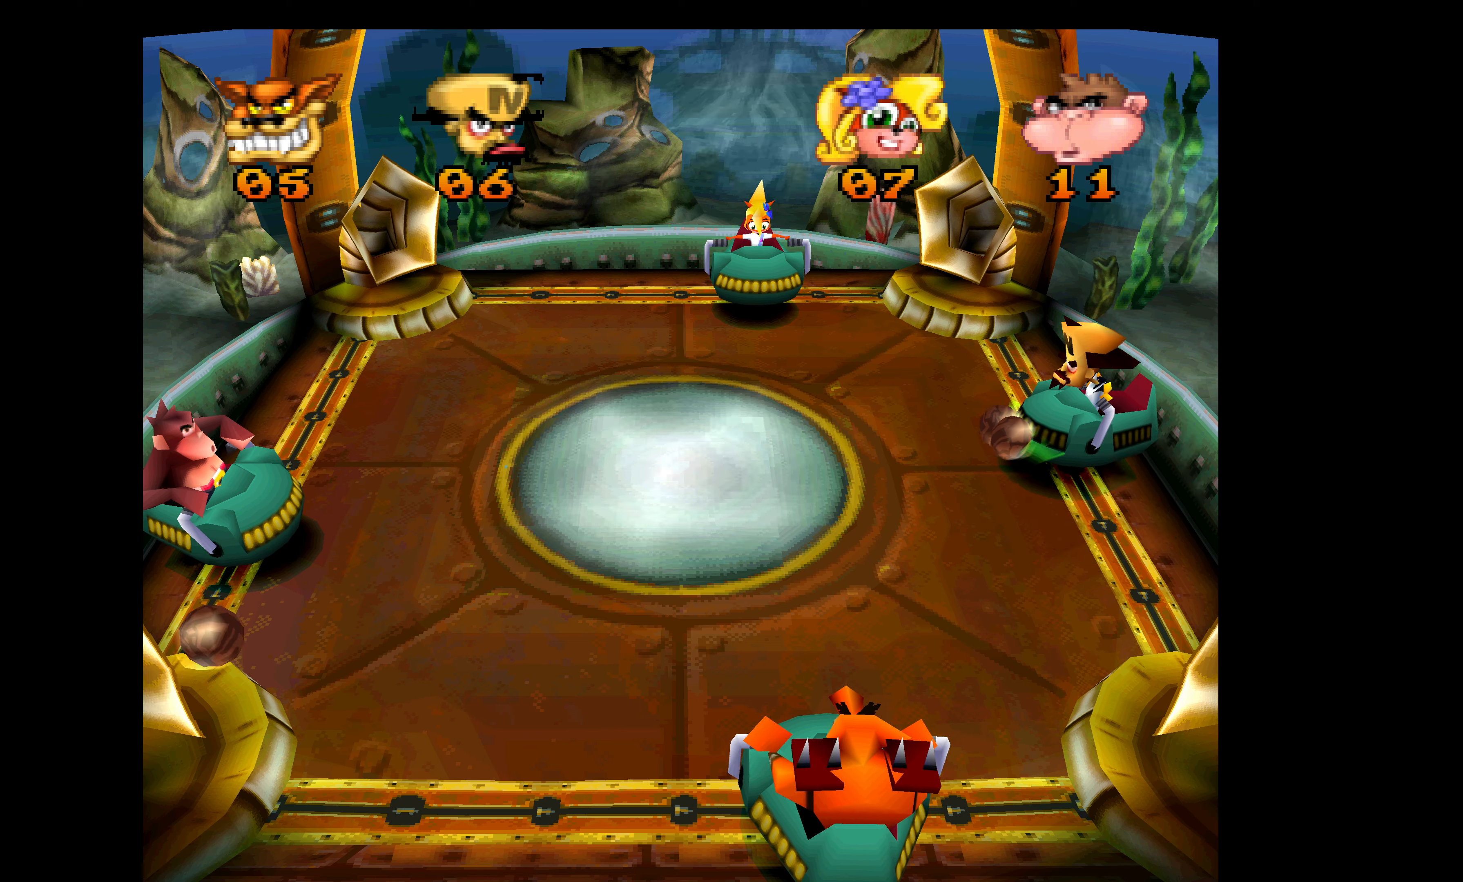
{"buttons": ["DPAD_DOWN"], "left_stick": "center", "events": [[133, "CROSS", "up"], [233, "DPAD_UP", "up"], [466, "DPAD_DOWN", "down"]]}
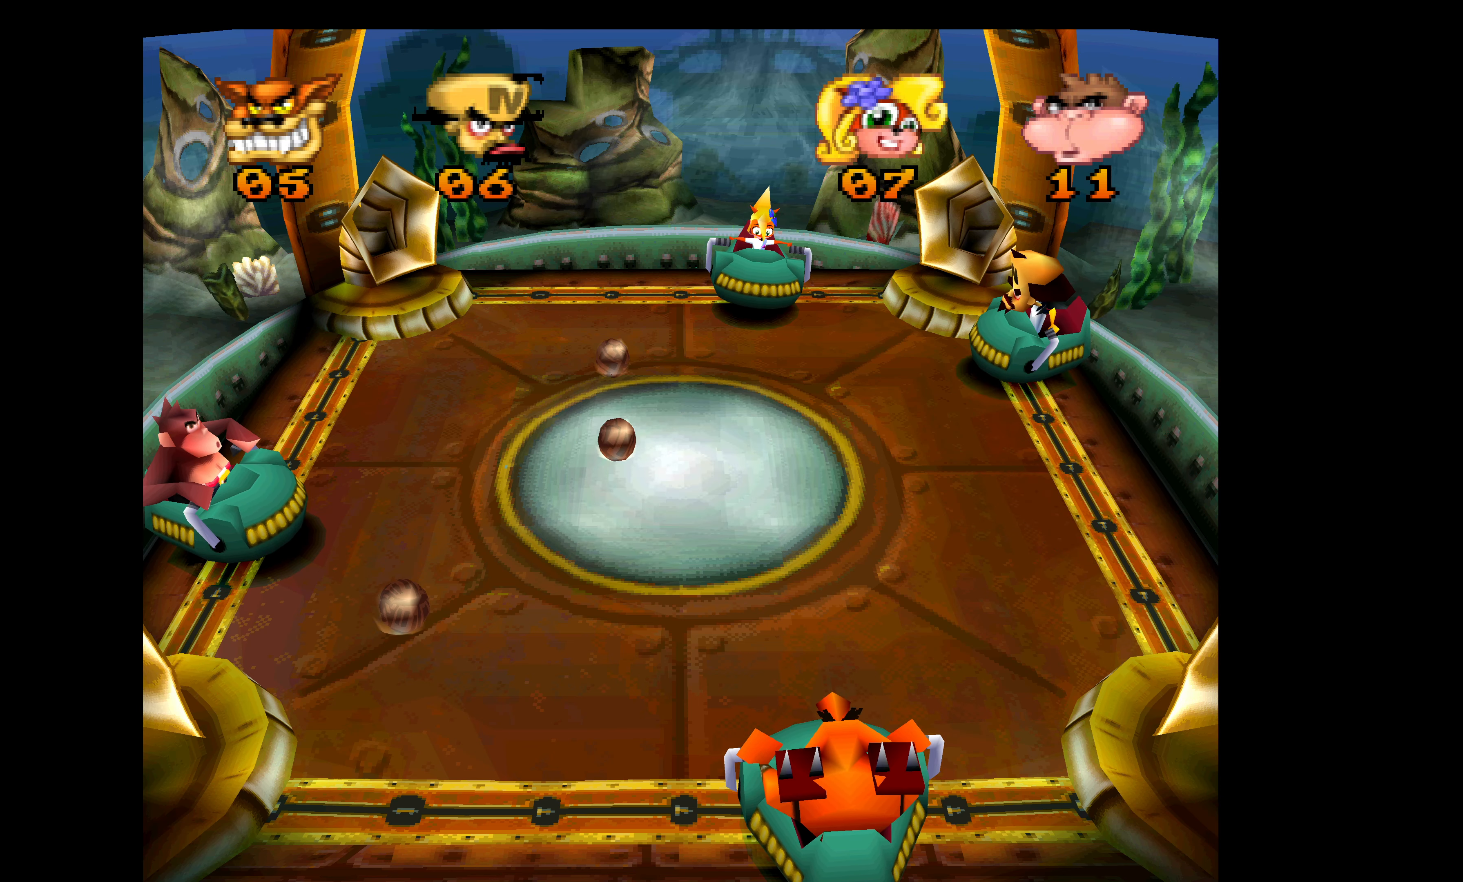
{"buttons": [], "left_stick": "center", "events": [[233, "DPAD_DOWN", "up"]]}